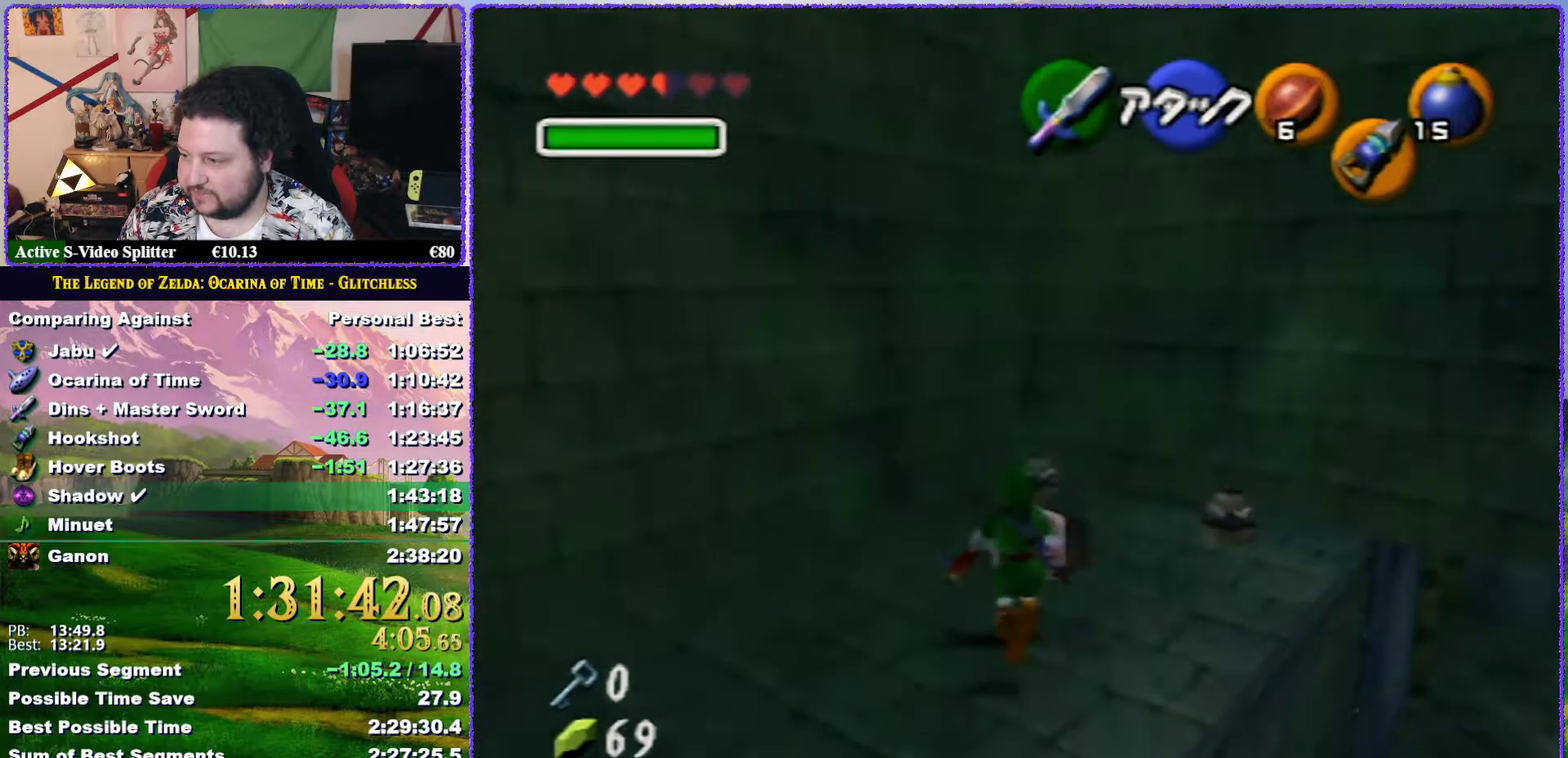
Gameplay with a controller (Nintendo layout); each line is a JSON object with the inputs held at the frame after it. "events" lists button and stick changes between this image and that frame as [ms after this image, input, new state], when the widget could be followed in between. Not read: L3 R3.
{"buttons": ["A"], "left_stick": "center", "events": [[283, "left_stick", "up-right"], [383, "left_stick", "up"], [467, "A", "down"], [467, "left_stick", "center"]]}
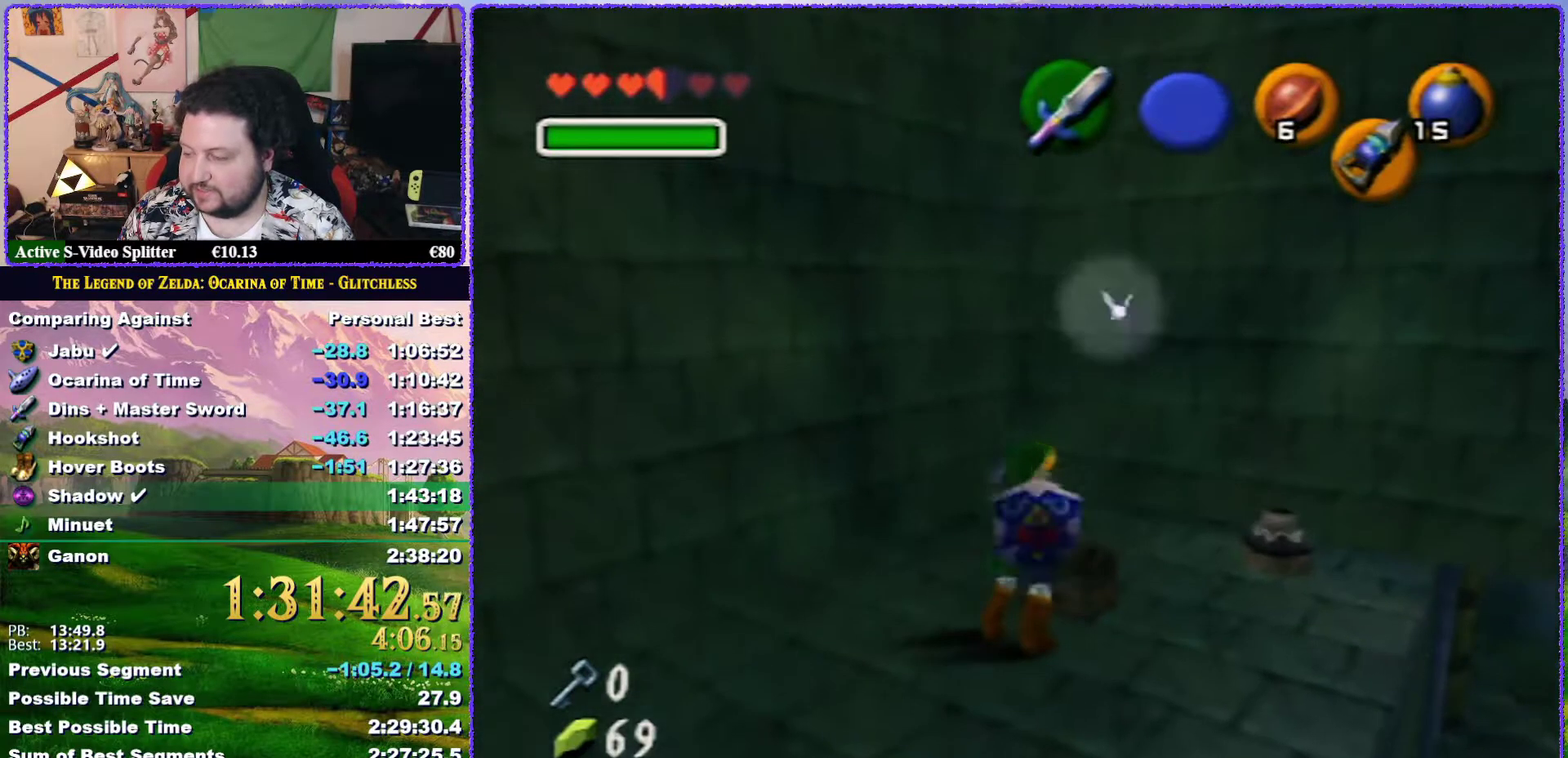
{"buttons": [], "left_stick": "center", "events": [[33, "A", "up"]]}
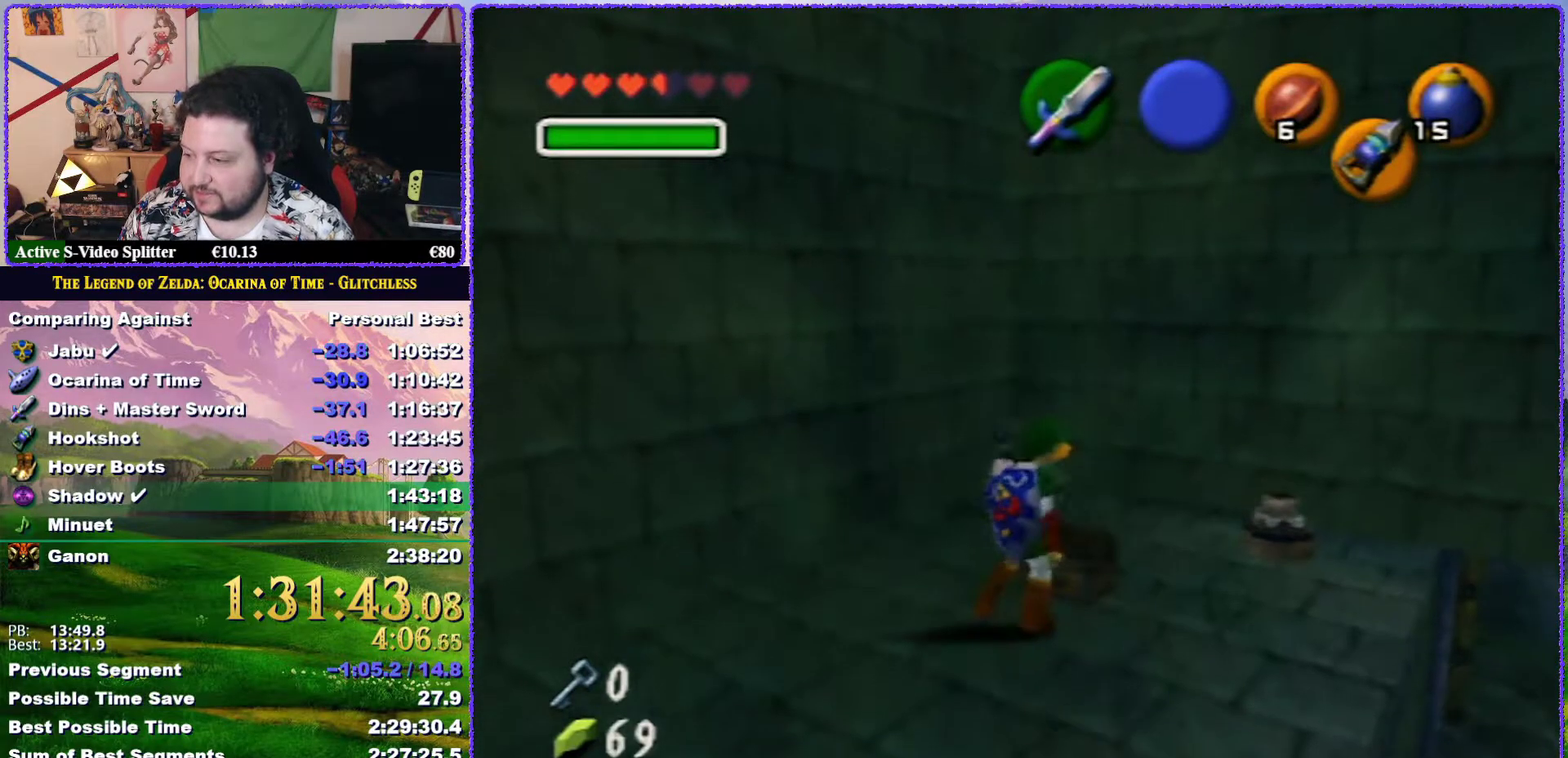
{"buttons": [], "left_stick": "center", "events": []}
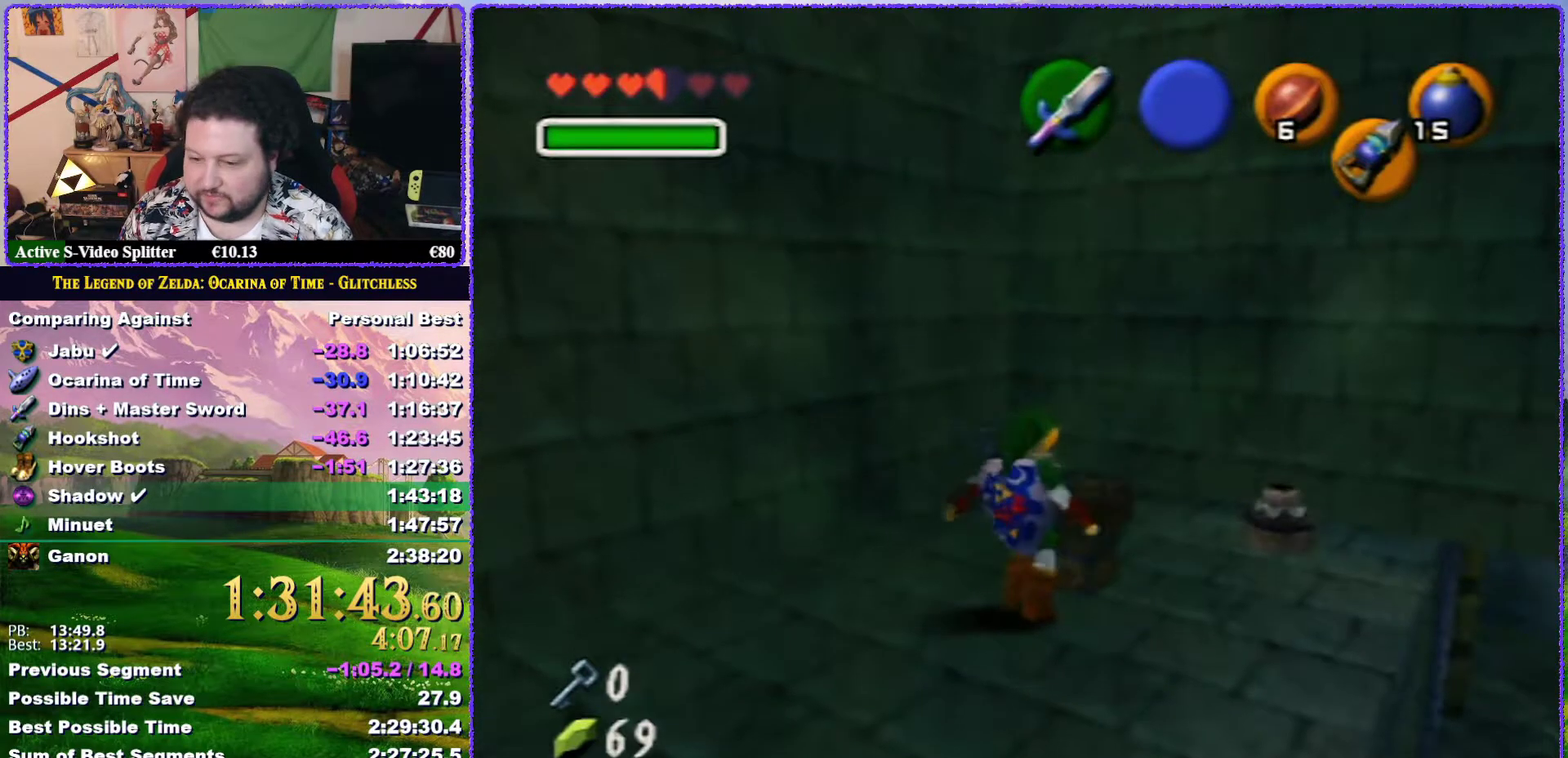
{"buttons": [], "left_stick": "center", "events": []}
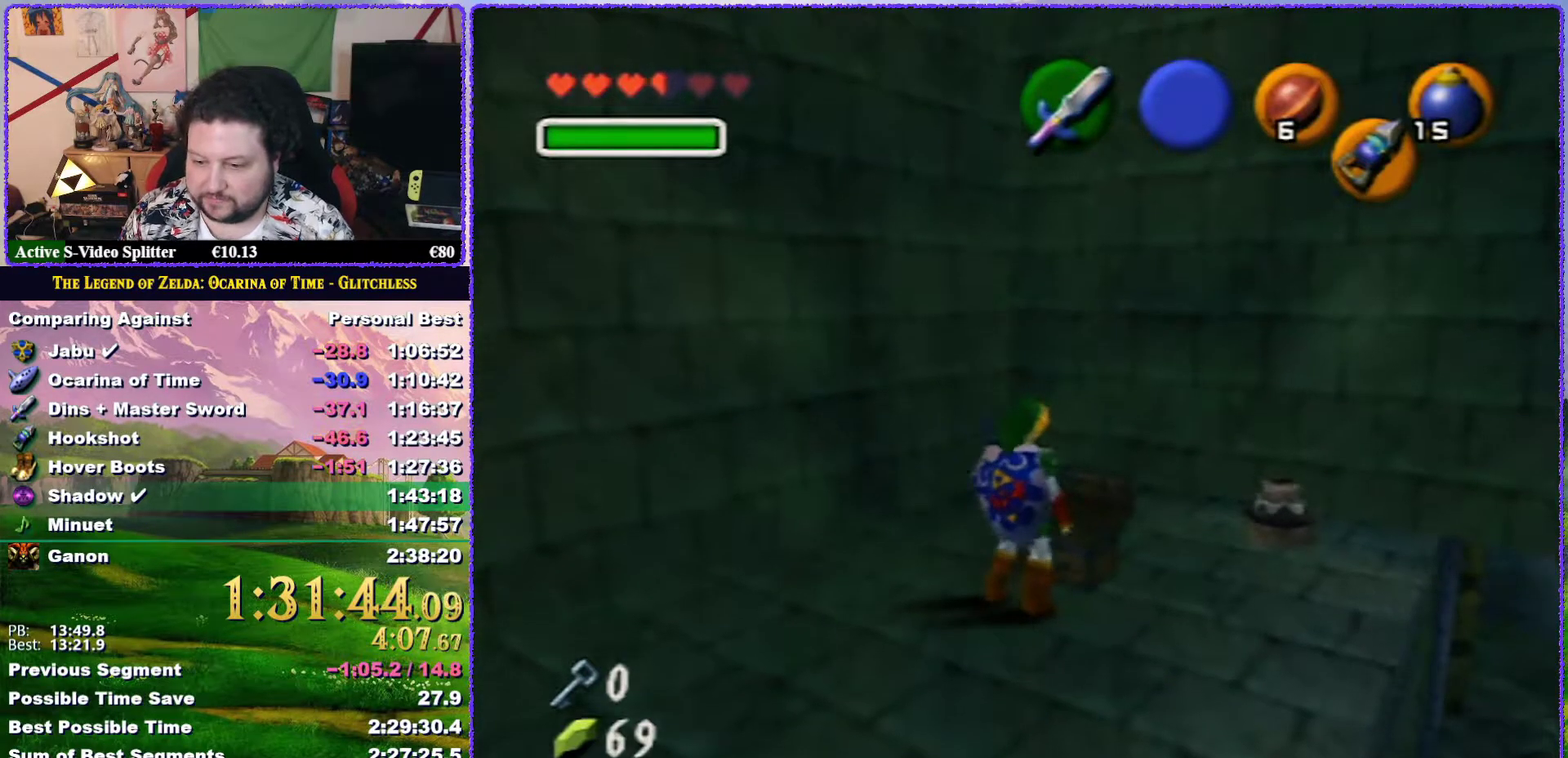
{"buttons": [], "left_stick": "center", "events": []}
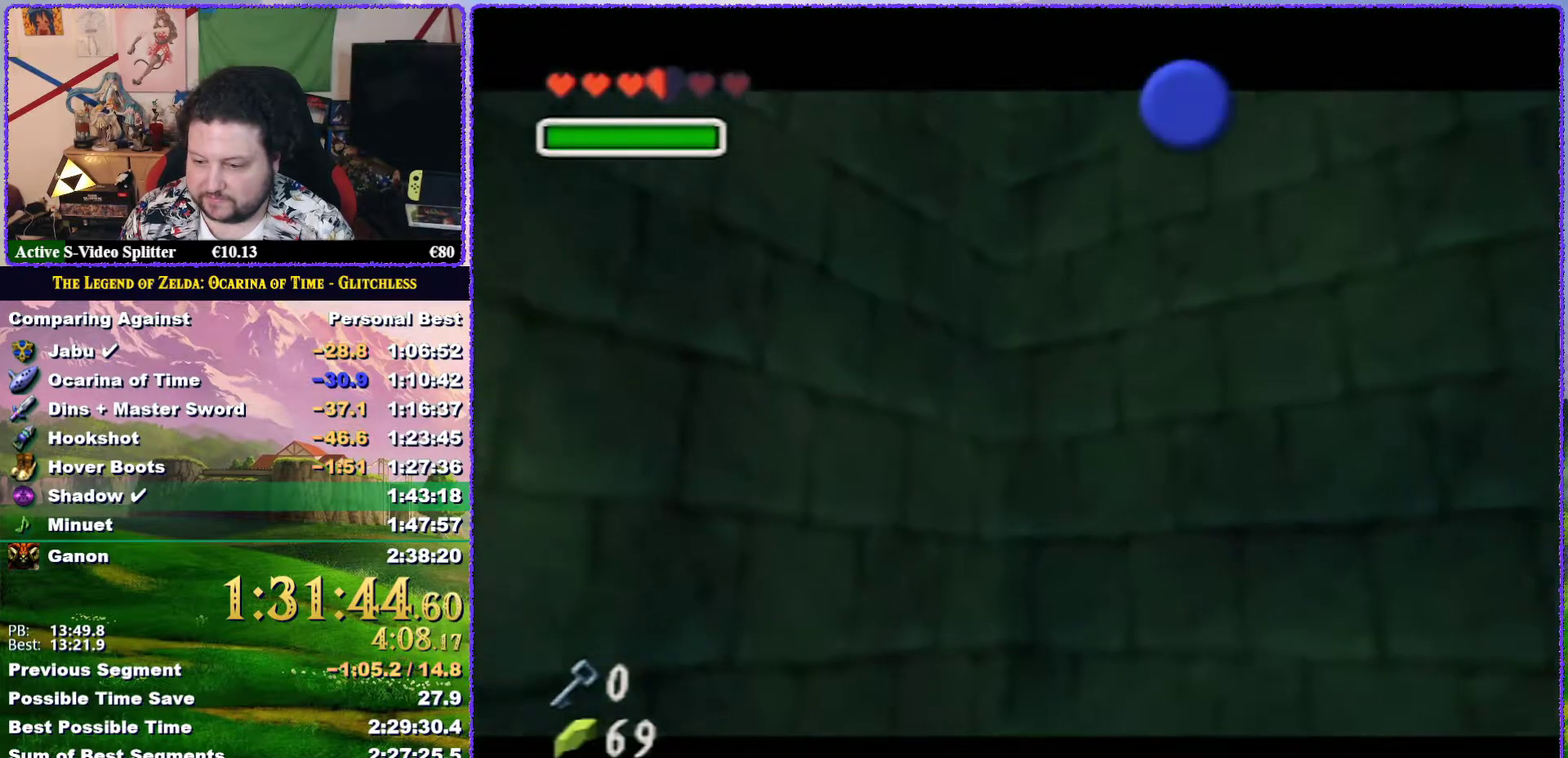
{"buttons": [], "left_stick": "center", "events": []}
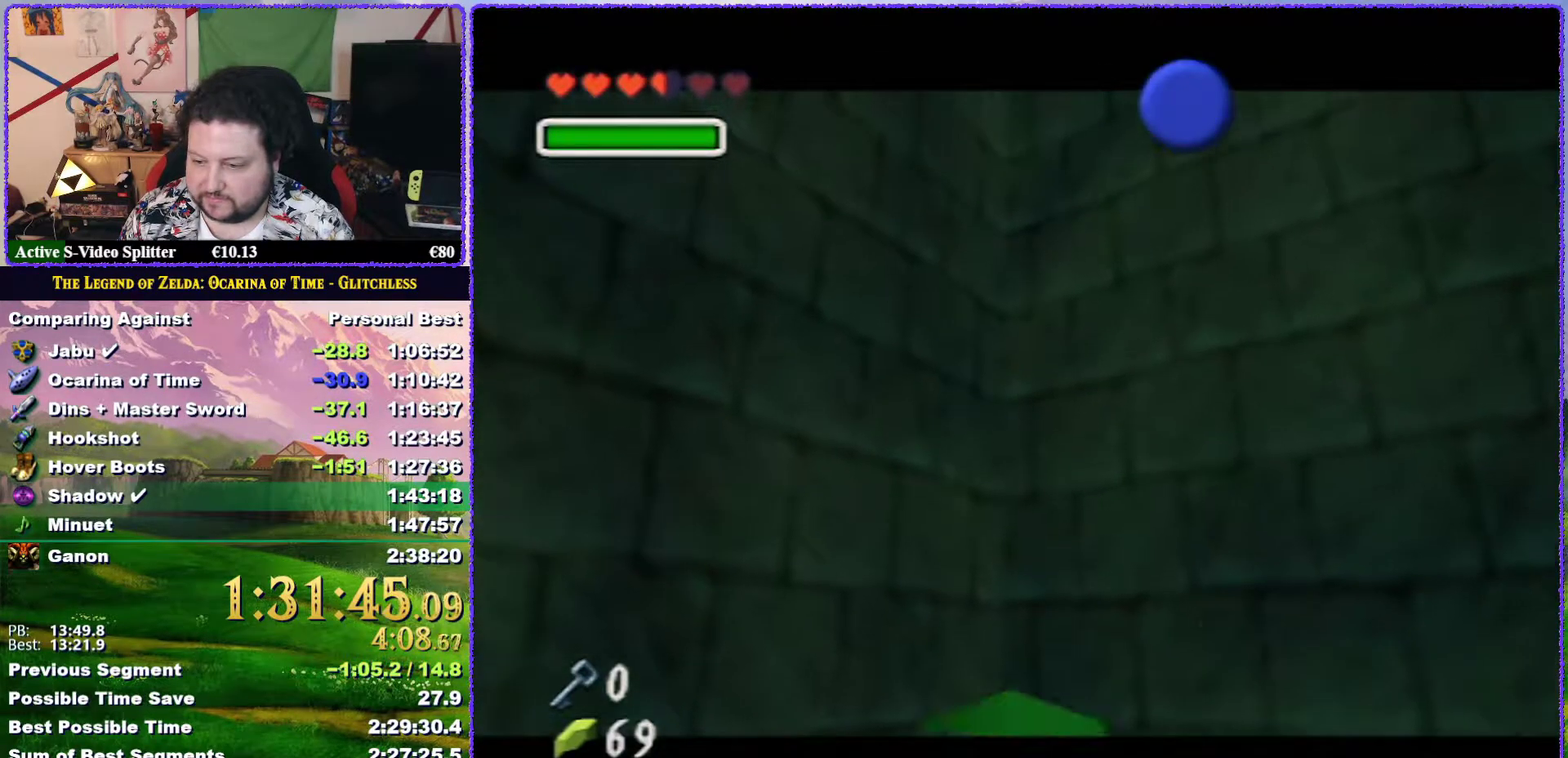
{"buttons": [], "left_stick": "center", "events": []}
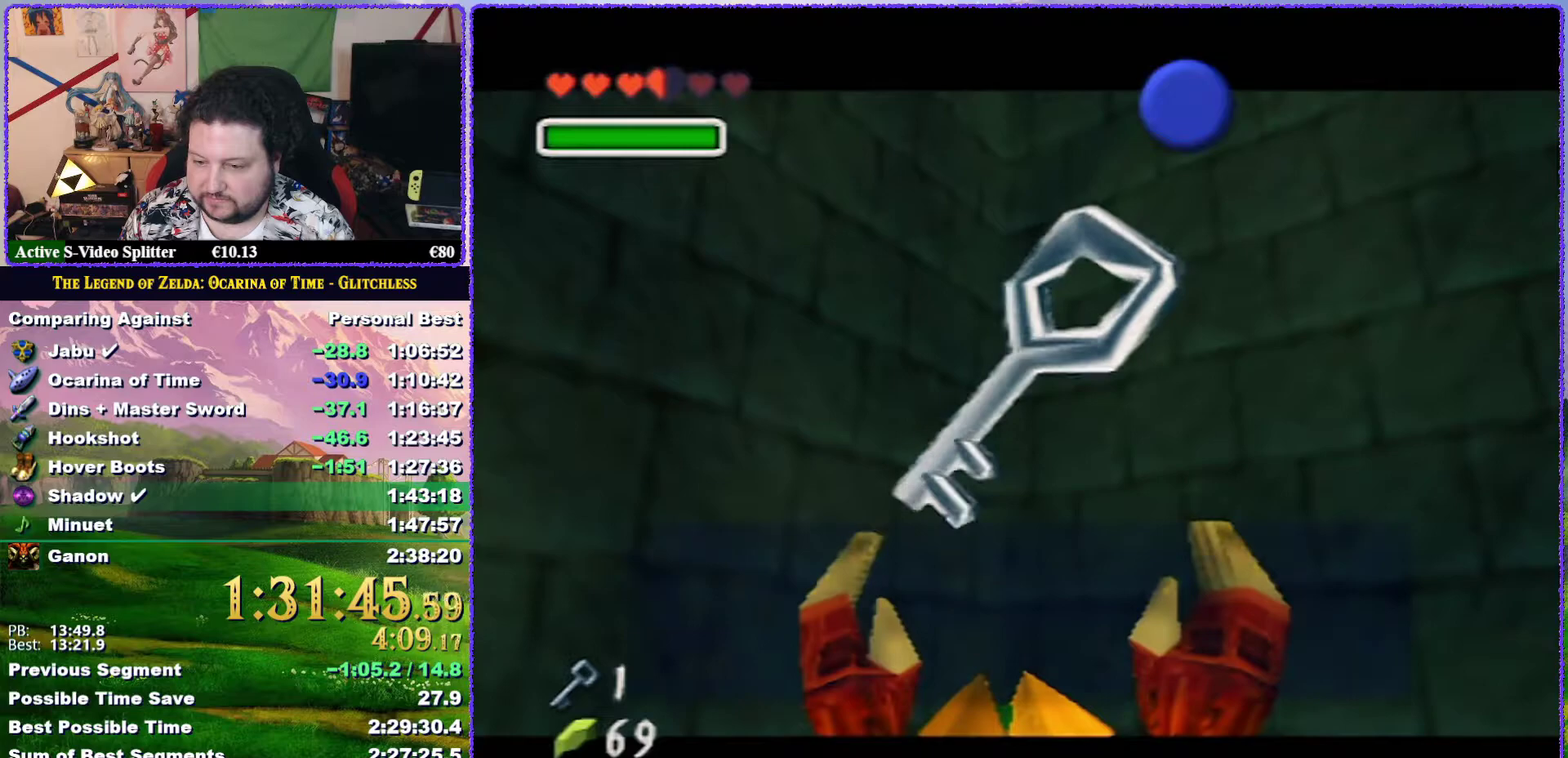
{"buttons": ["A"], "left_stick": "center", "events": [[367, "A", "down"], [367, "B", "down"], [483, "B", "up"]]}
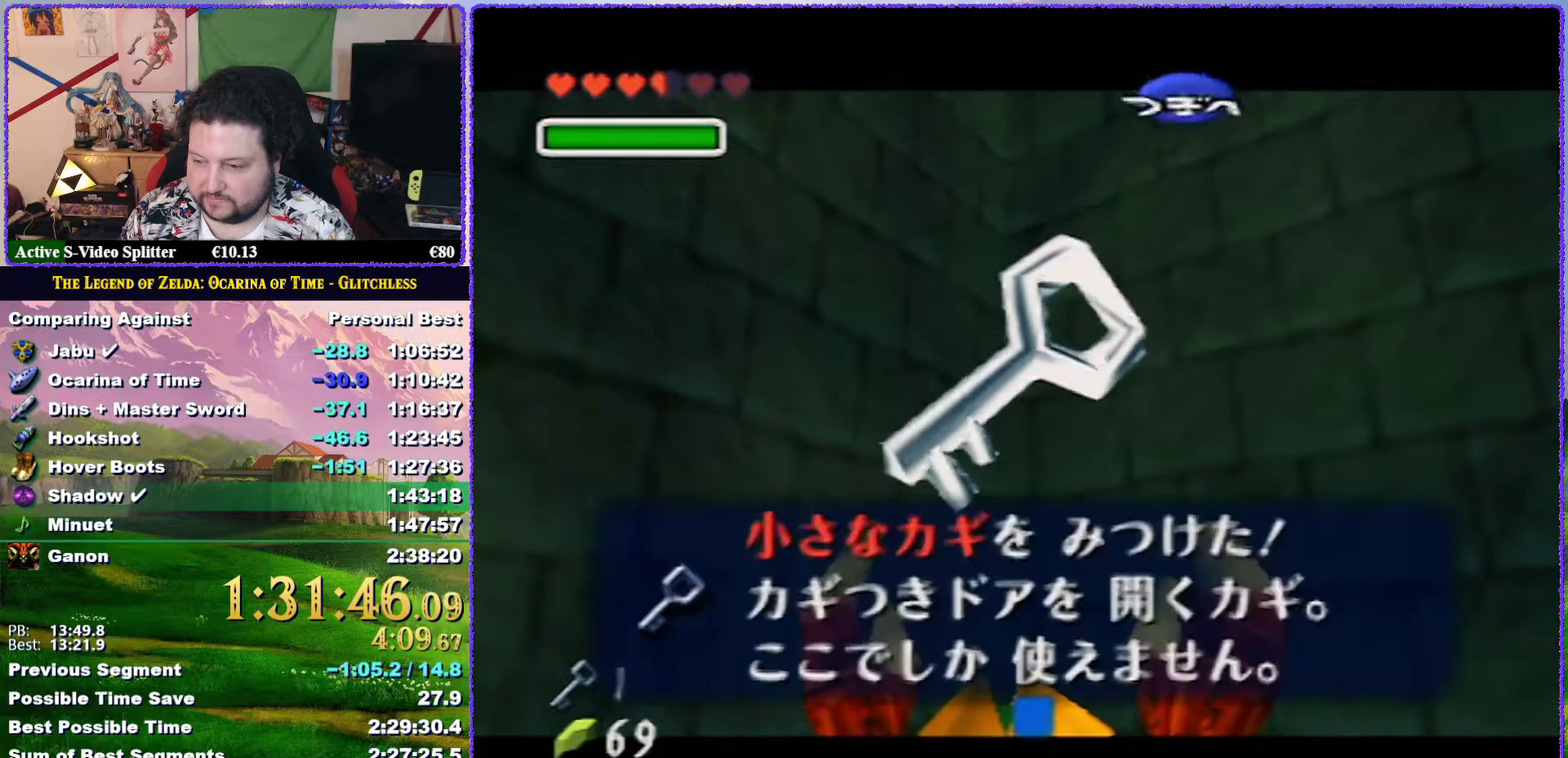
{"buttons": [], "left_stick": "up-left", "events": [[17, "A", "up"], [150, "A", "down"], [217, "A", "up"], [217, "left_stick", "up-left"]]}
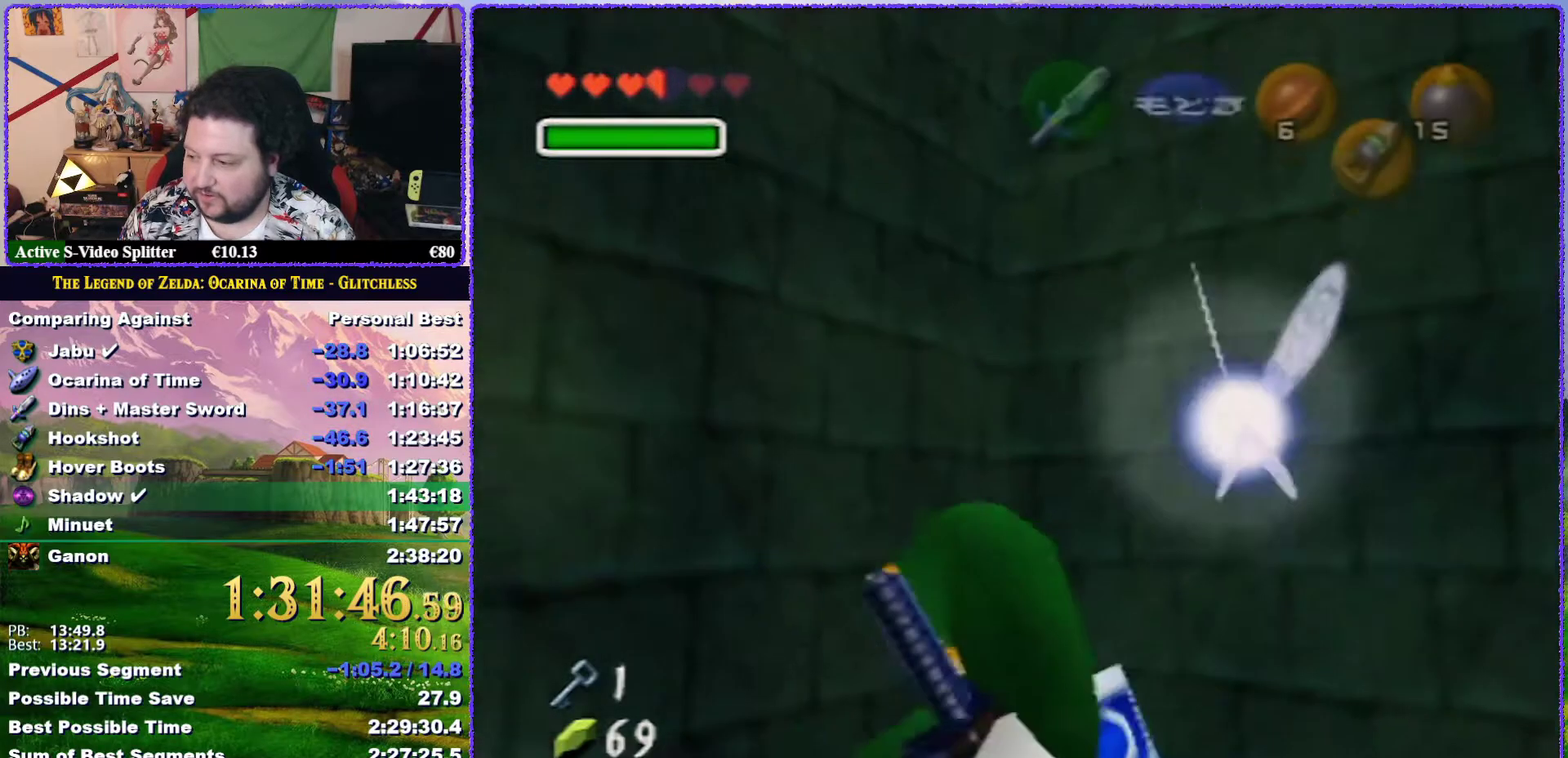
{"buttons": ["R1"], "left_stick": "up", "events": [[50, "left_stick", "up"], [483, "R1", "down"]]}
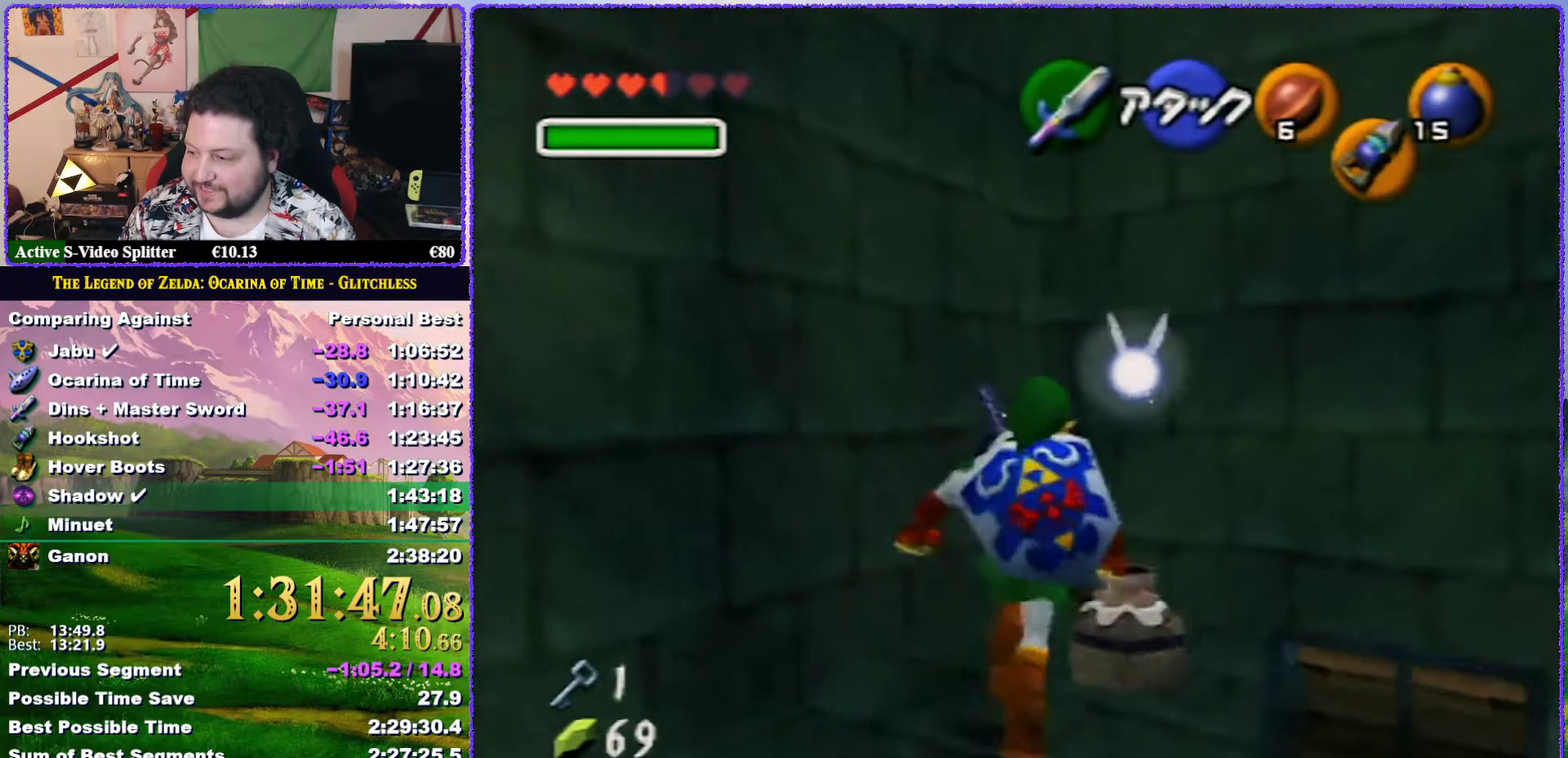
{"buttons": ["R1"], "left_stick": "right", "events": [[50, "B", "down"], [100, "left_stick", "center"], [250, "B", "up"], [450, "left_stick", "right"]]}
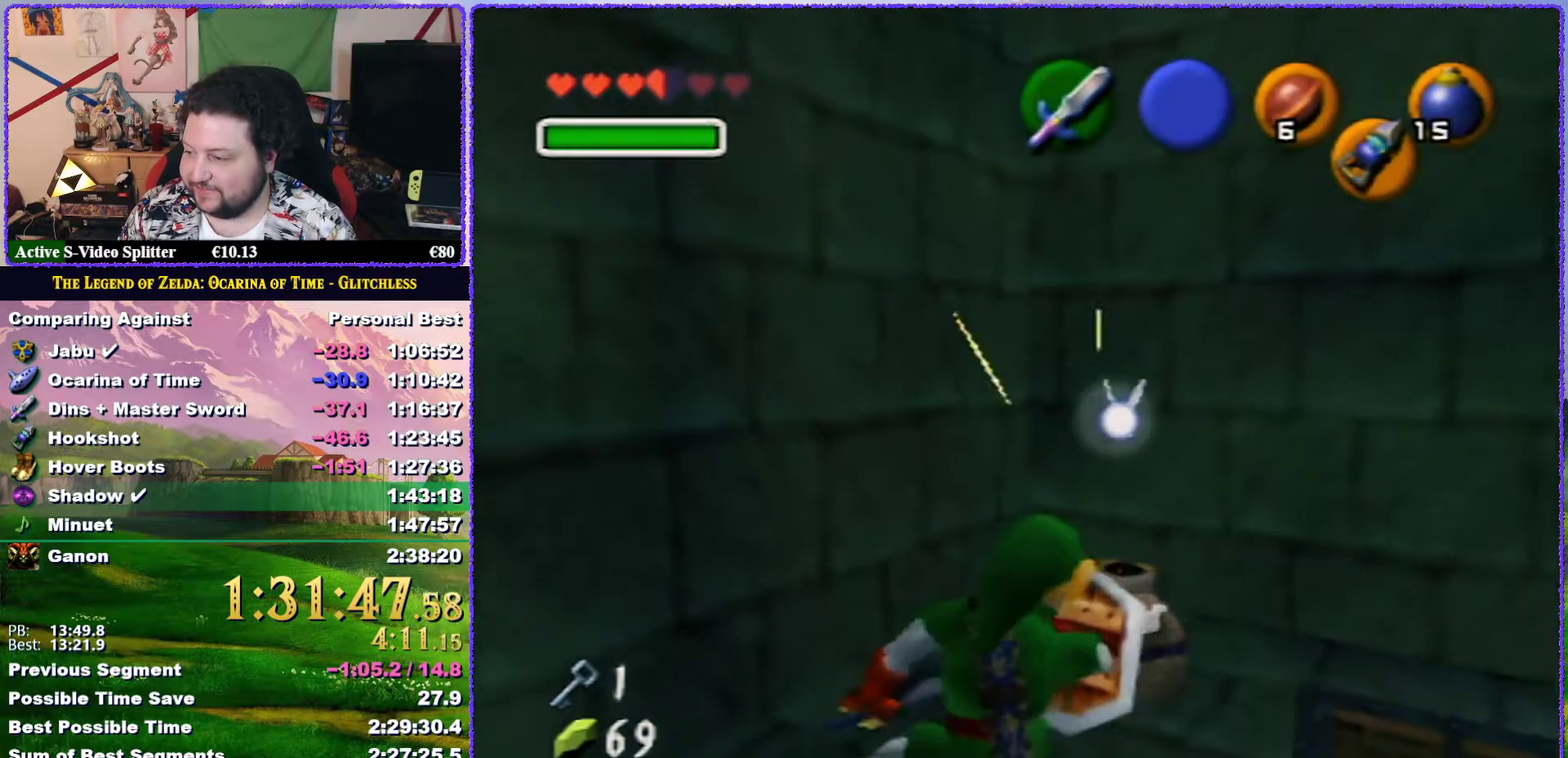
{"buttons": [], "left_stick": "up", "events": [[150, "B", "down"], [217, "B", "up"], [500, "R1", "up"], [500, "left_stick", "up"]]}
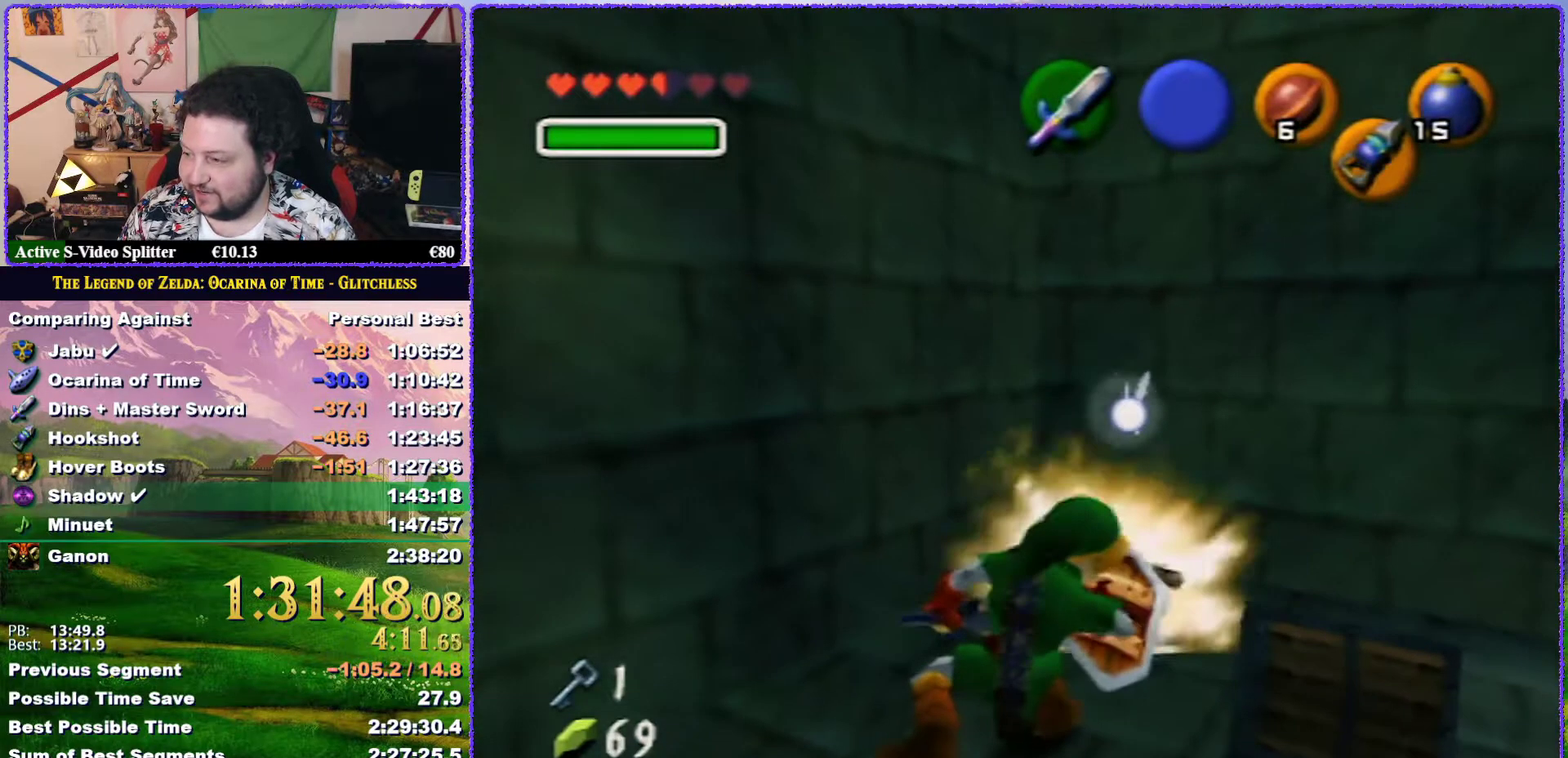
{"buttons": [], "left_stick": "up-right", "events": [[383, "left_stick", "up-right"]]}
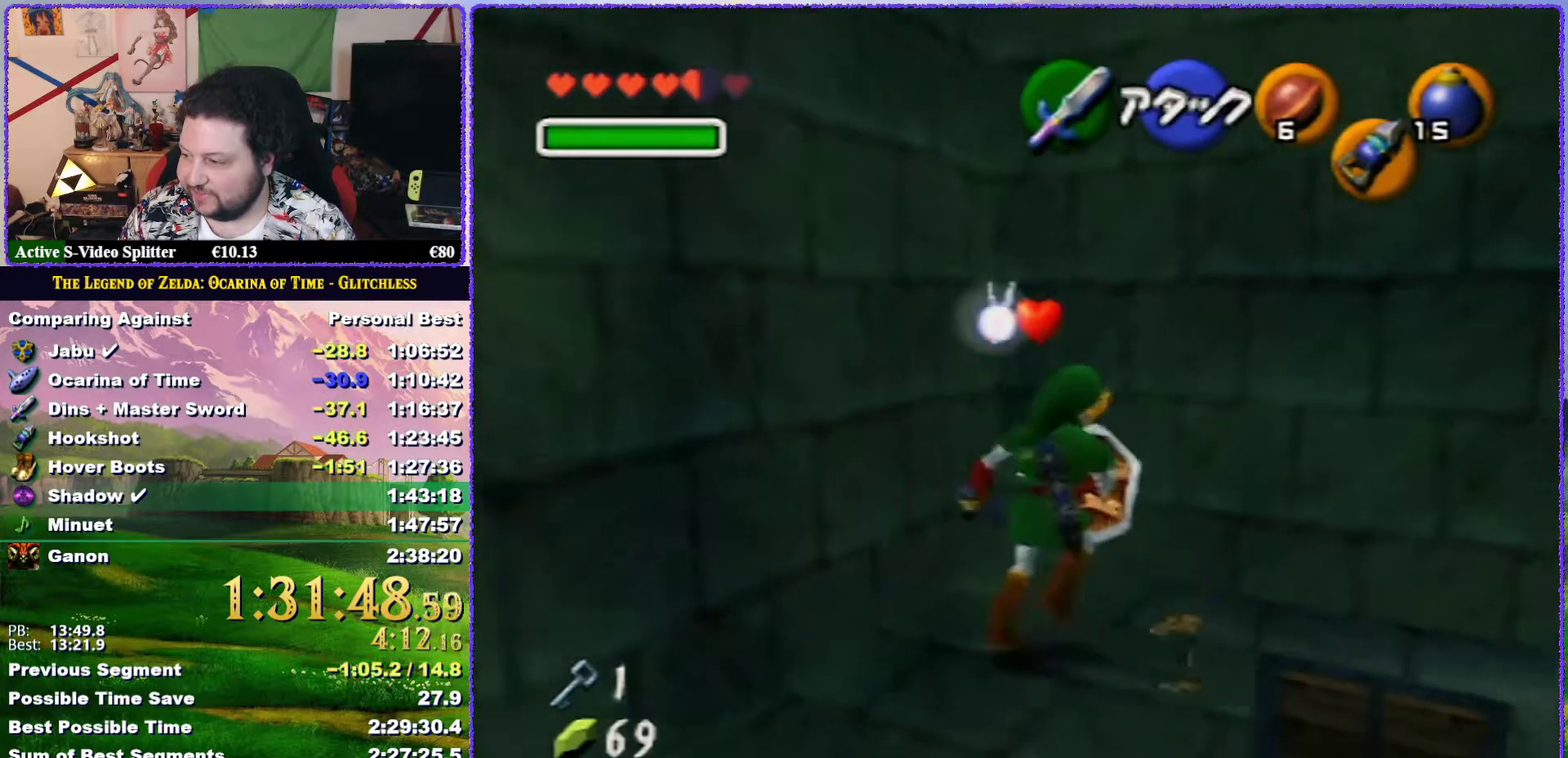
{"buttons": [], "left_stick": "right", "events": [[50, "left_stick", "right"]]}
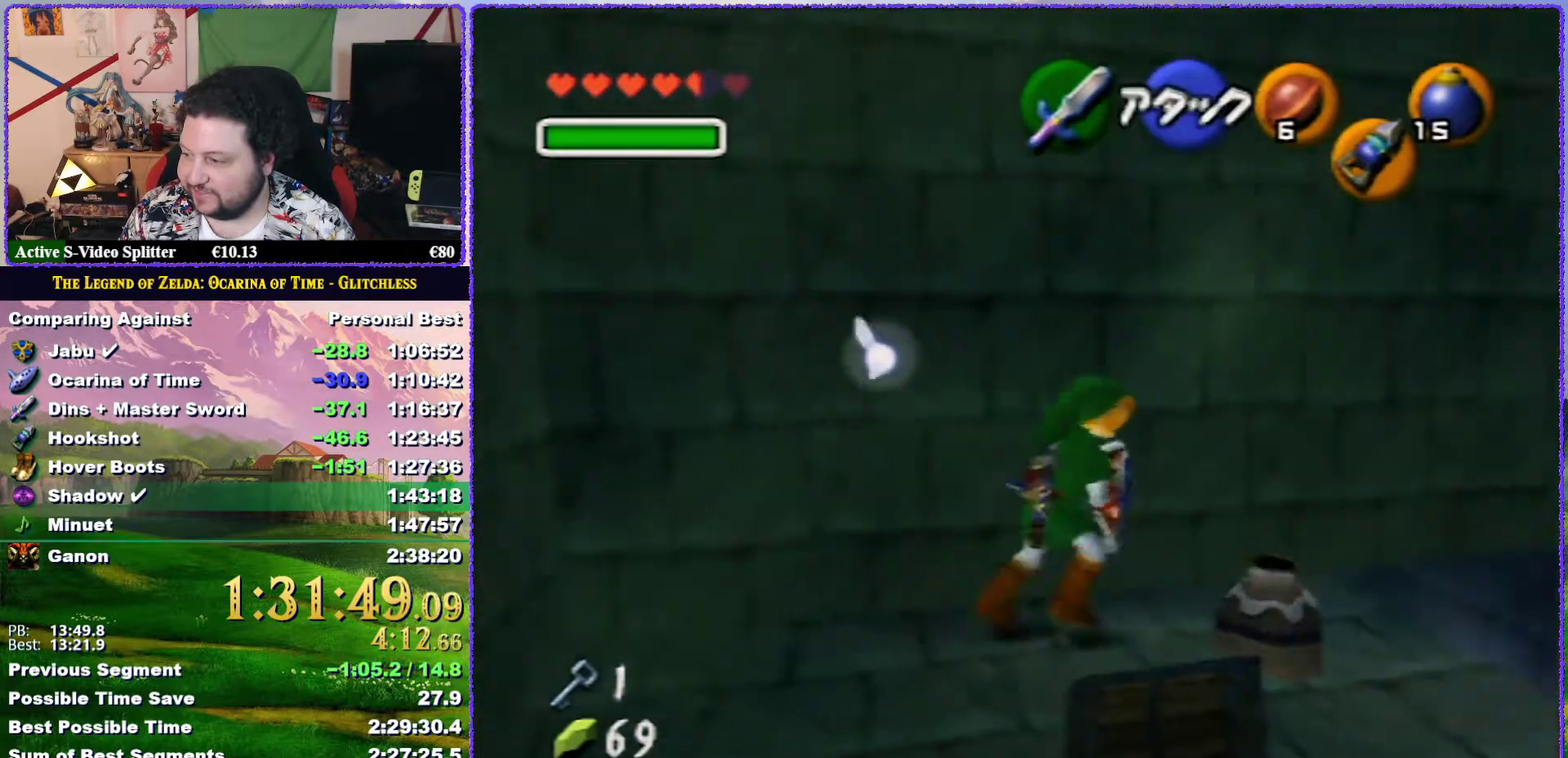
{"buttons": [], "left_stick": "down-right", "events": [[17, "R1", "down"], [33, "B", "down"], [100, "B", "up"], [133, "left_stick", "center"], [167, "B", "down"], [250, "B", "up"], [350, "left_stick", "down-right"], [417, "R1", "up"]]}
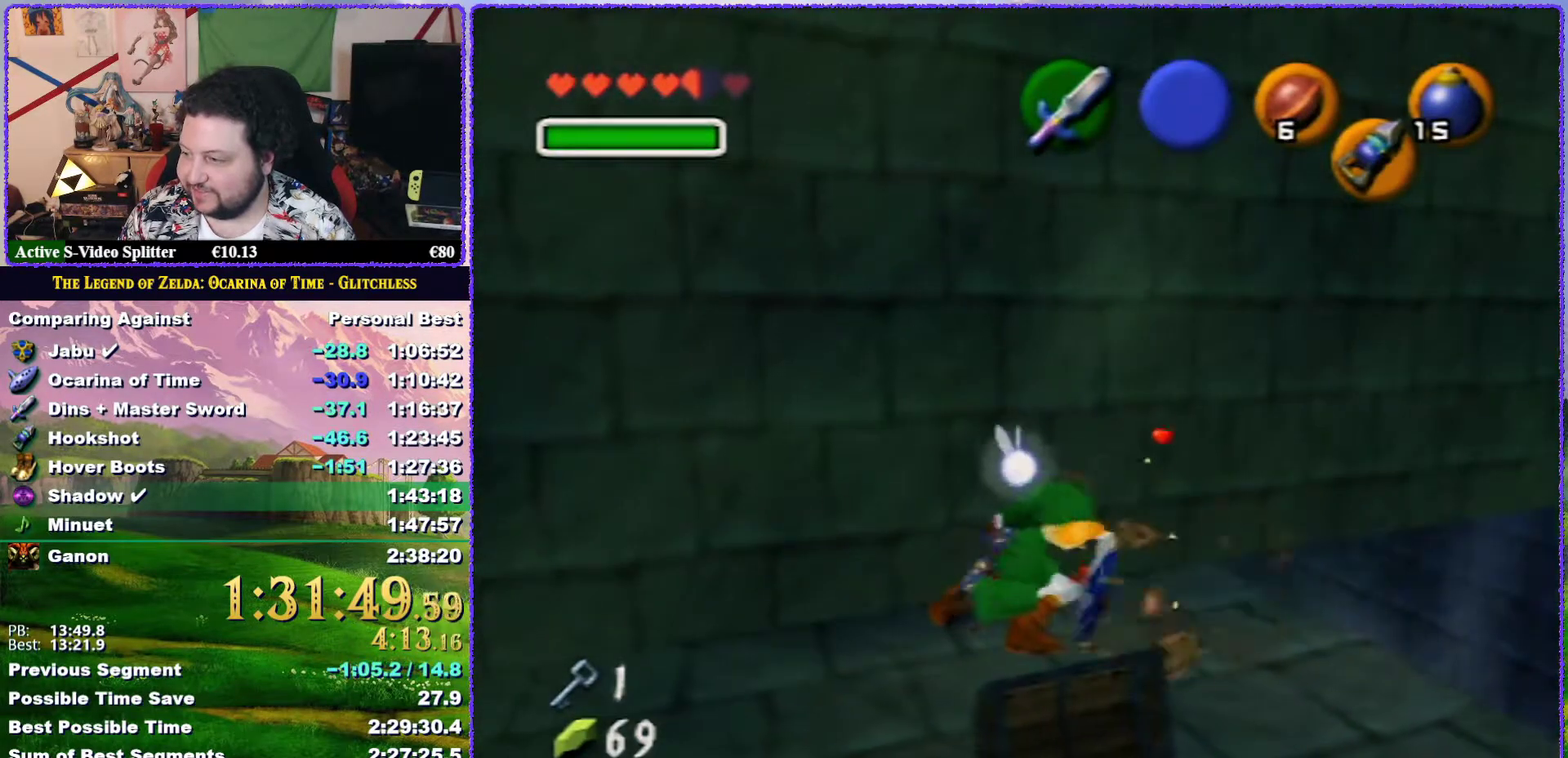
{"buttons": [], "left_stick": "center", "events": [[350, "left_stick", "right"], [400, "left_stick", "center"]]}
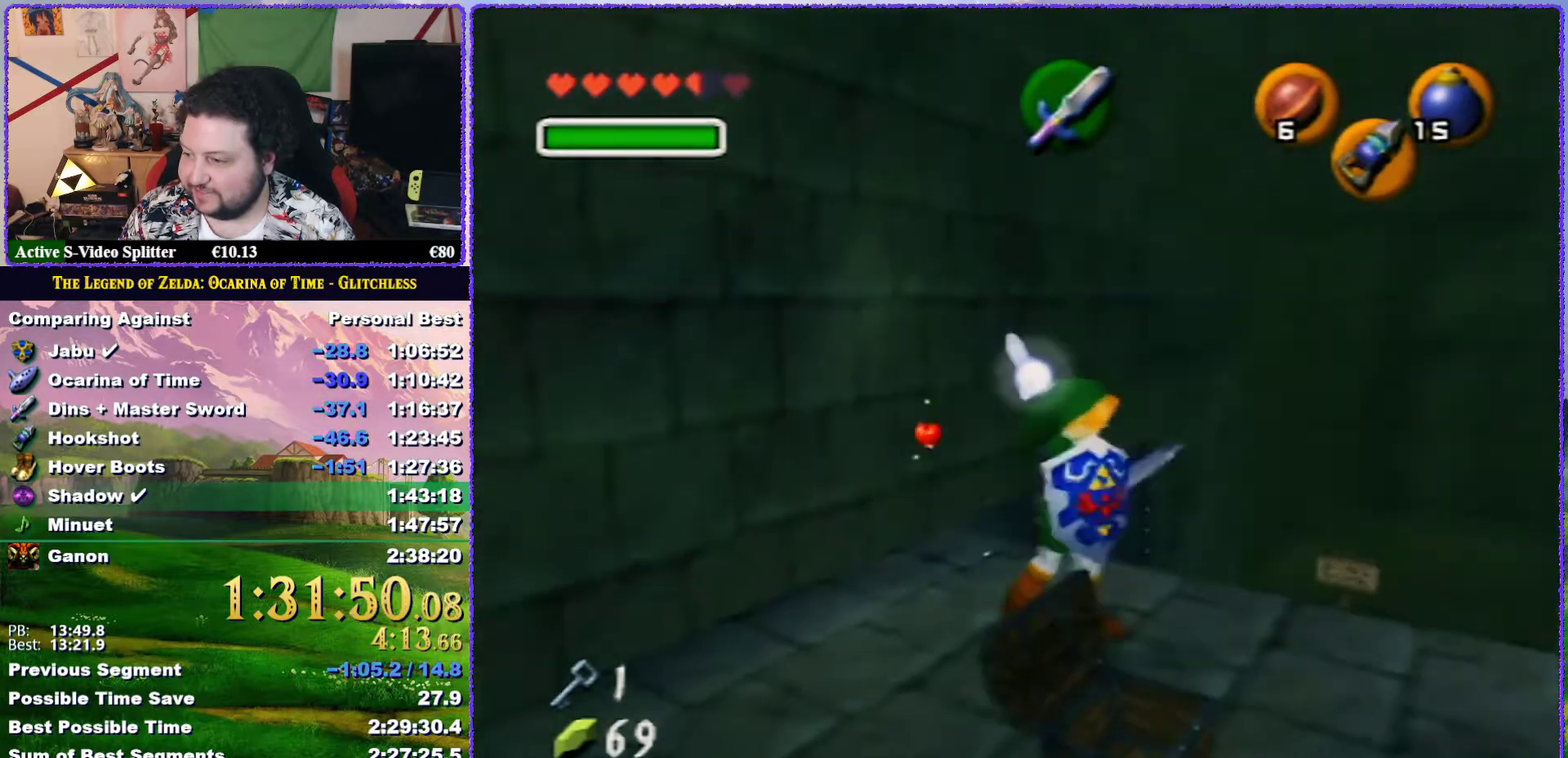
{"buttons": [], "left_stick": "up", "events": [[67, "left_stick", "up-left"], [383, "left_stick", "up"]]}
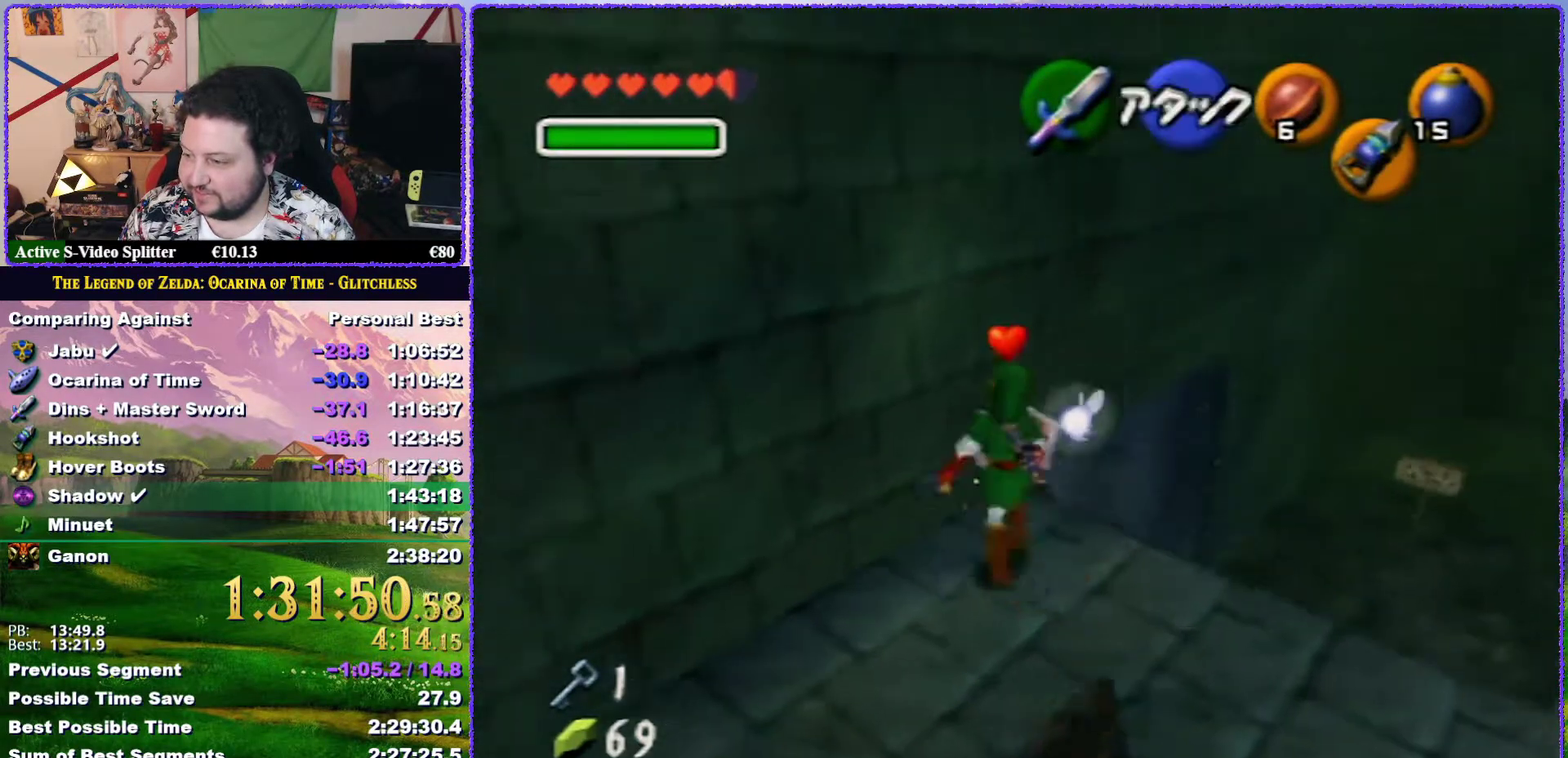
{"buttons": [], "left_stick": "up-left", "events": [[333, "left_stick", "up-left"]]}
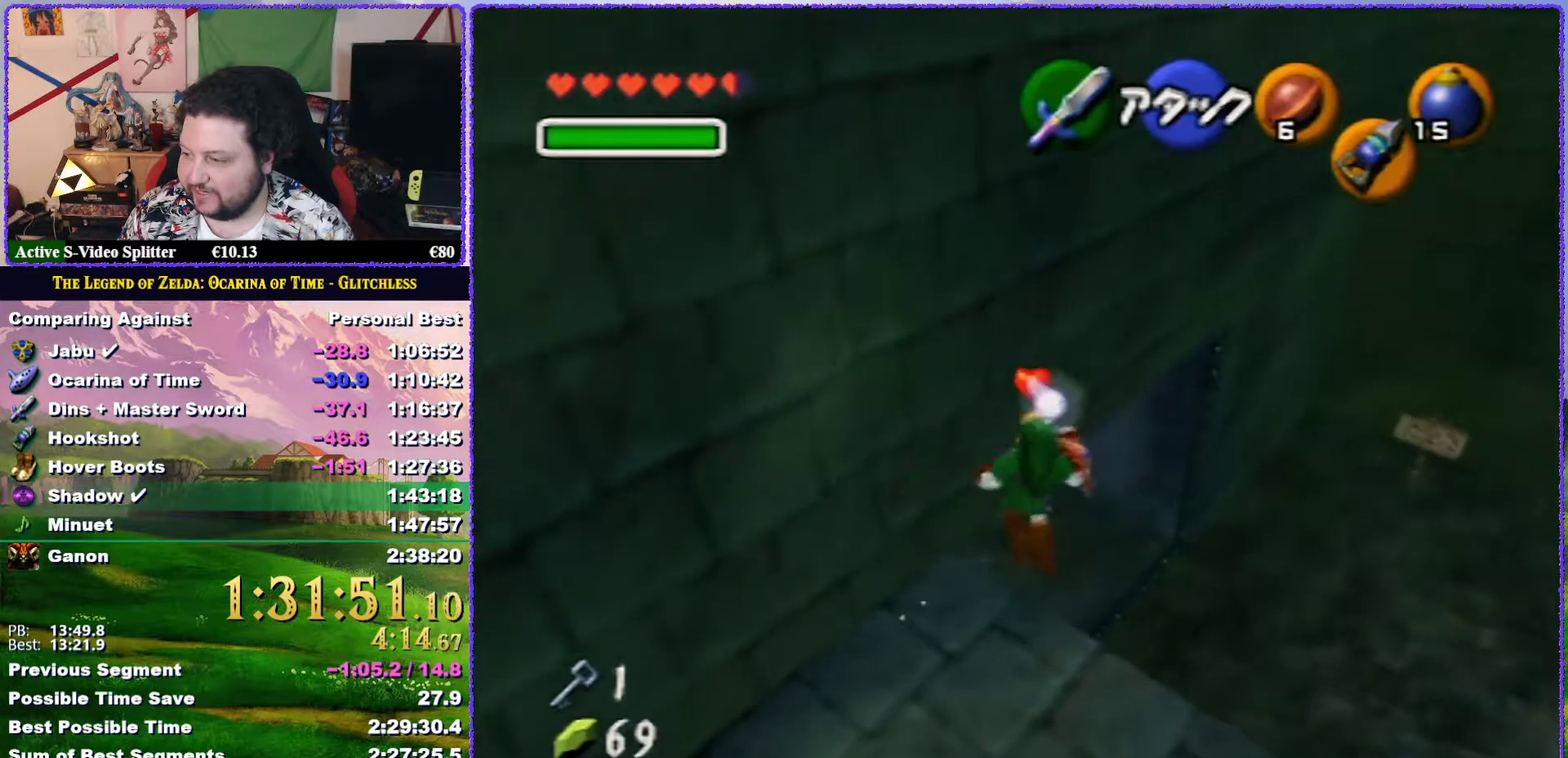
{"buttons": ["Z"], "left_stick": "up", "events": [[133, "Z", "down"], [317, "left_stick", "up"]]}
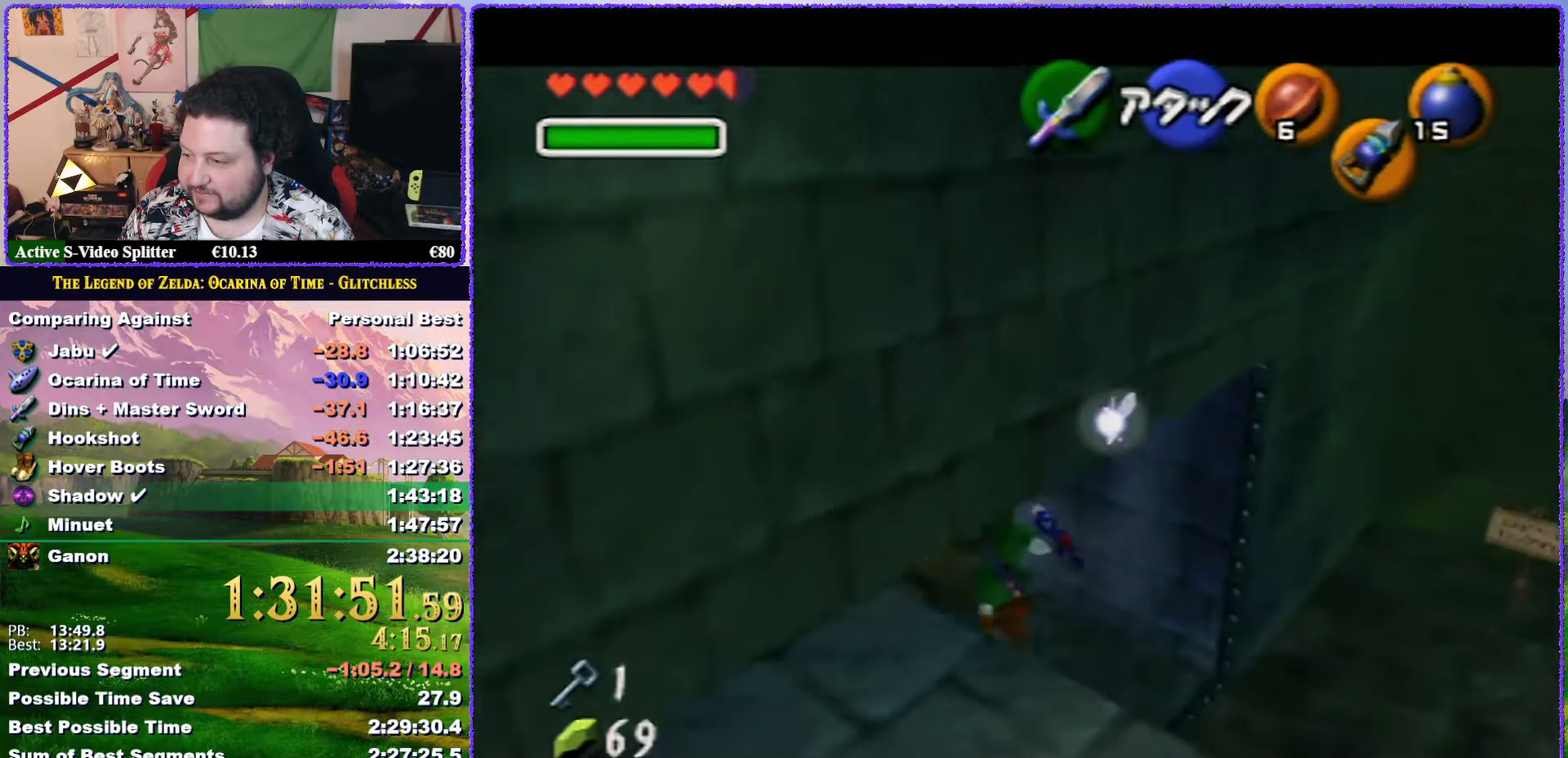
{"buttons": [], "left_stick": "left", "events": [[150, "Z", "up"], [200, "left_stick", "up-left"], [450, "left_stick", "left"]]}
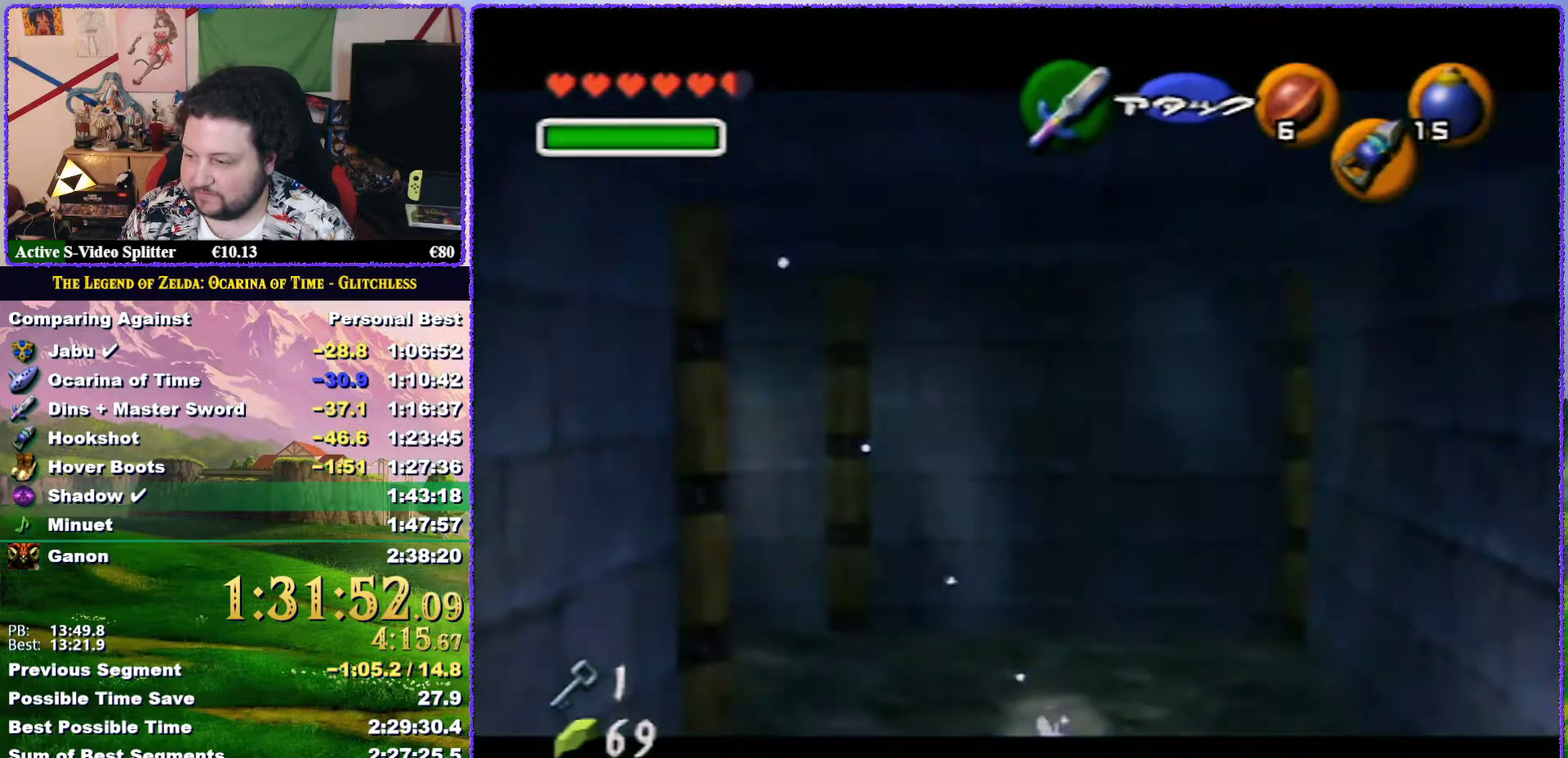
{"buttons": [], "left_stick": "up-right", "events": [[333, "left_stick", "up-left"], [383, "left_stick", "up"], [450, "left_stick", "up-right"]]}
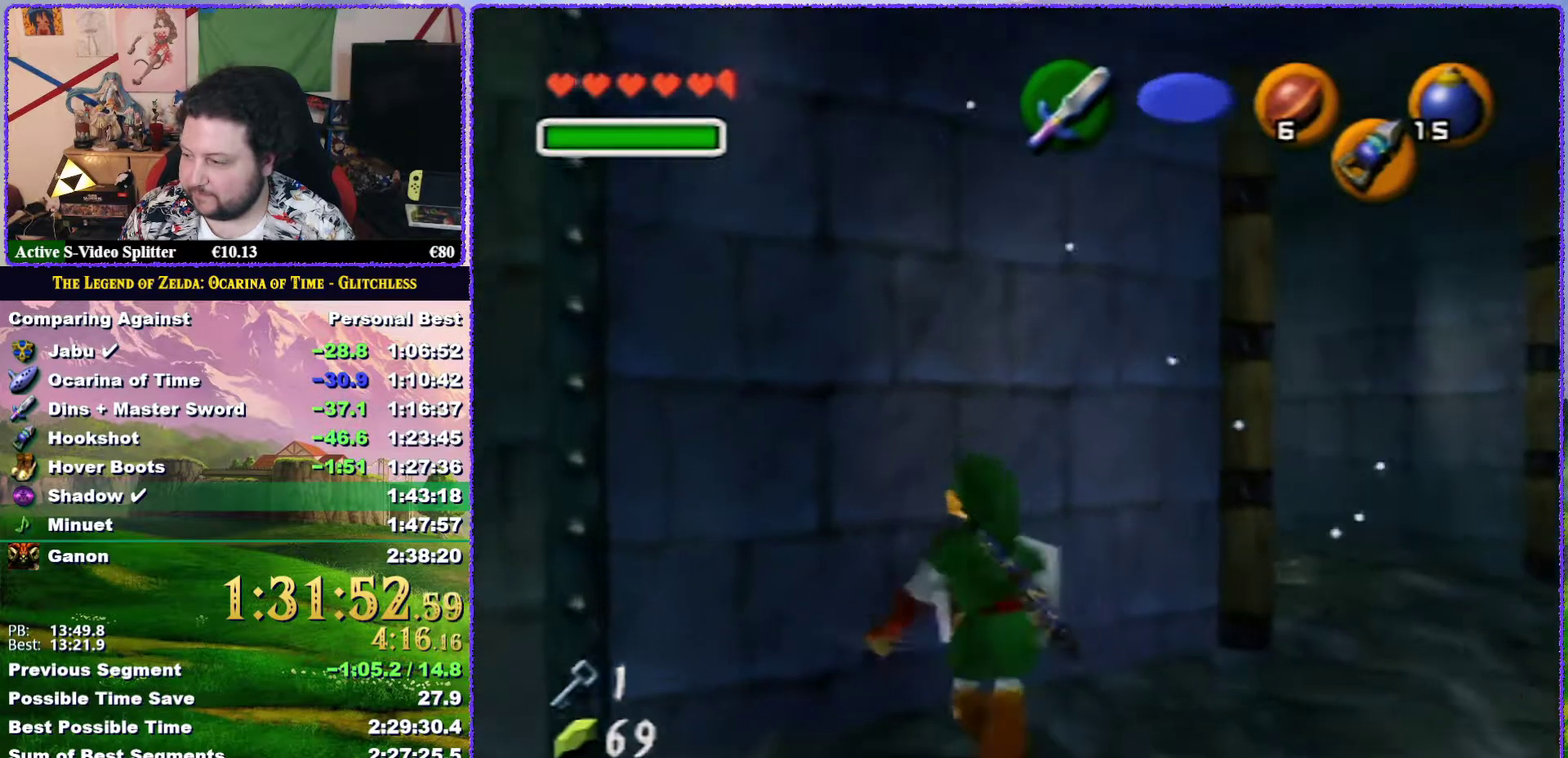
{"buttons": [], "left_stick": "up-right", "events": [[167, "left_stick", "right"], [483, "left_stick", "up-right"]]}
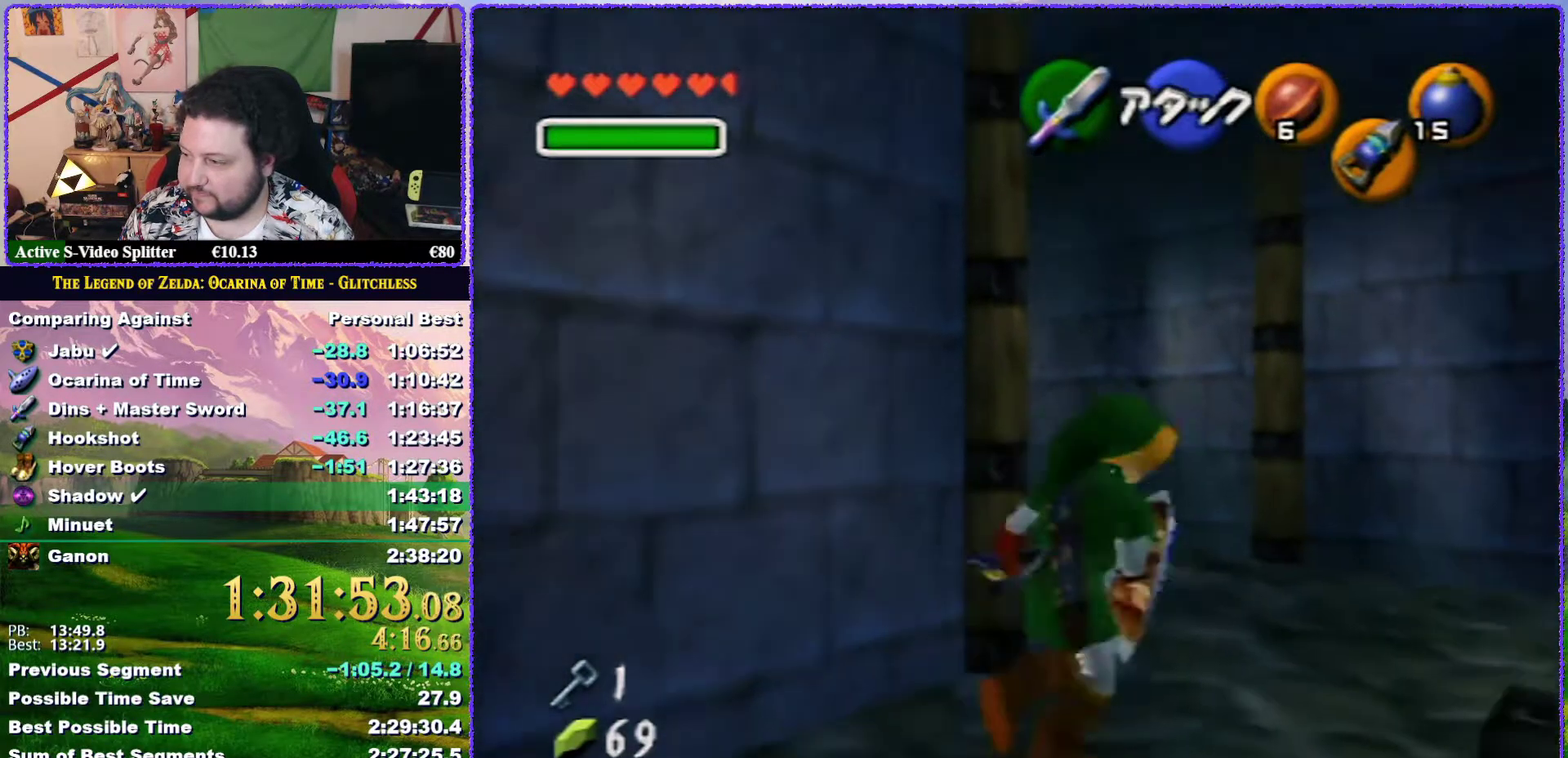
{"buttons": [], "left_stick": "up-right", "events": []}
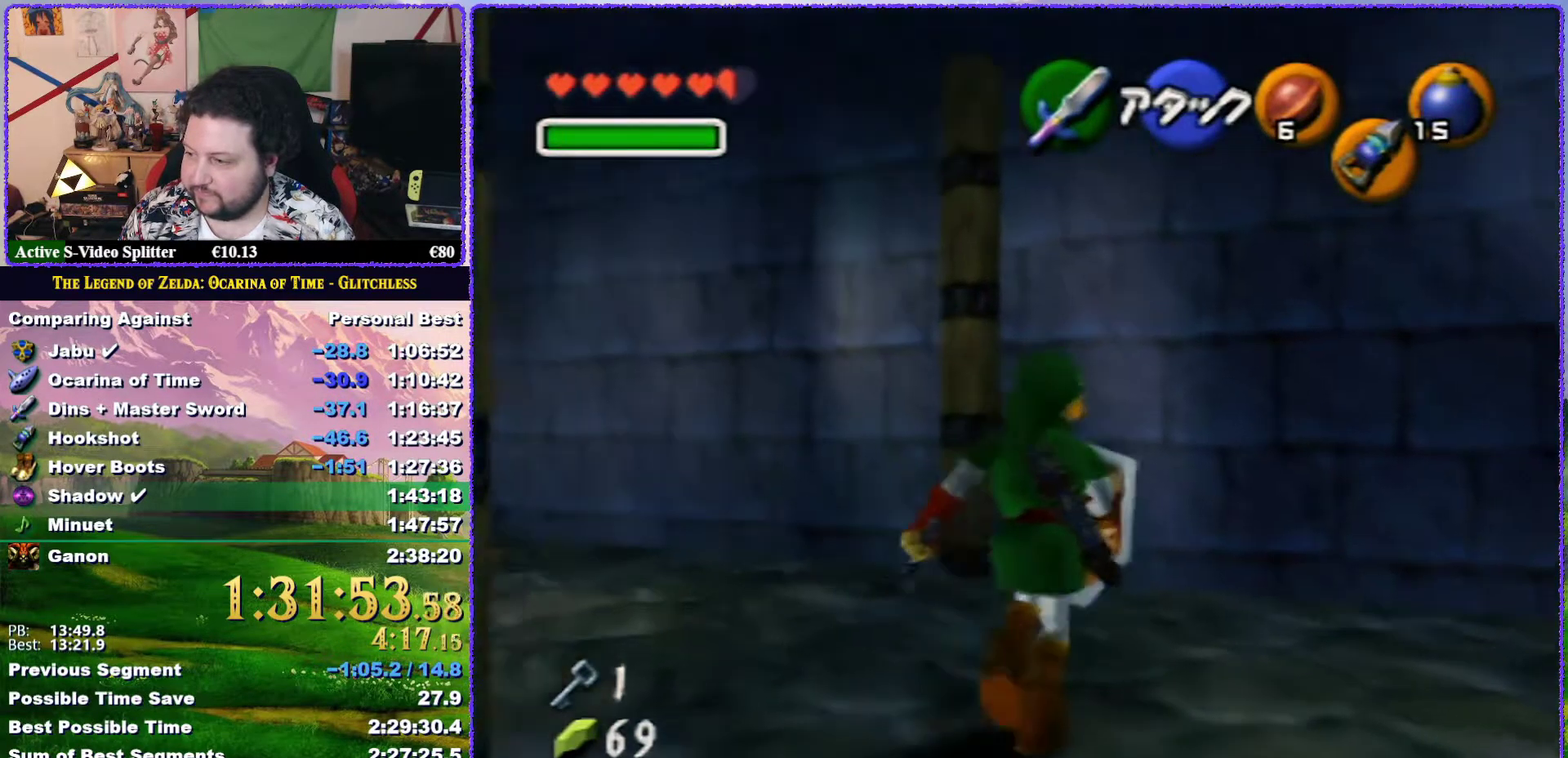
{"buttons": [], "left_stick": "up", "events": [[83, "left_stick", "up"]]}
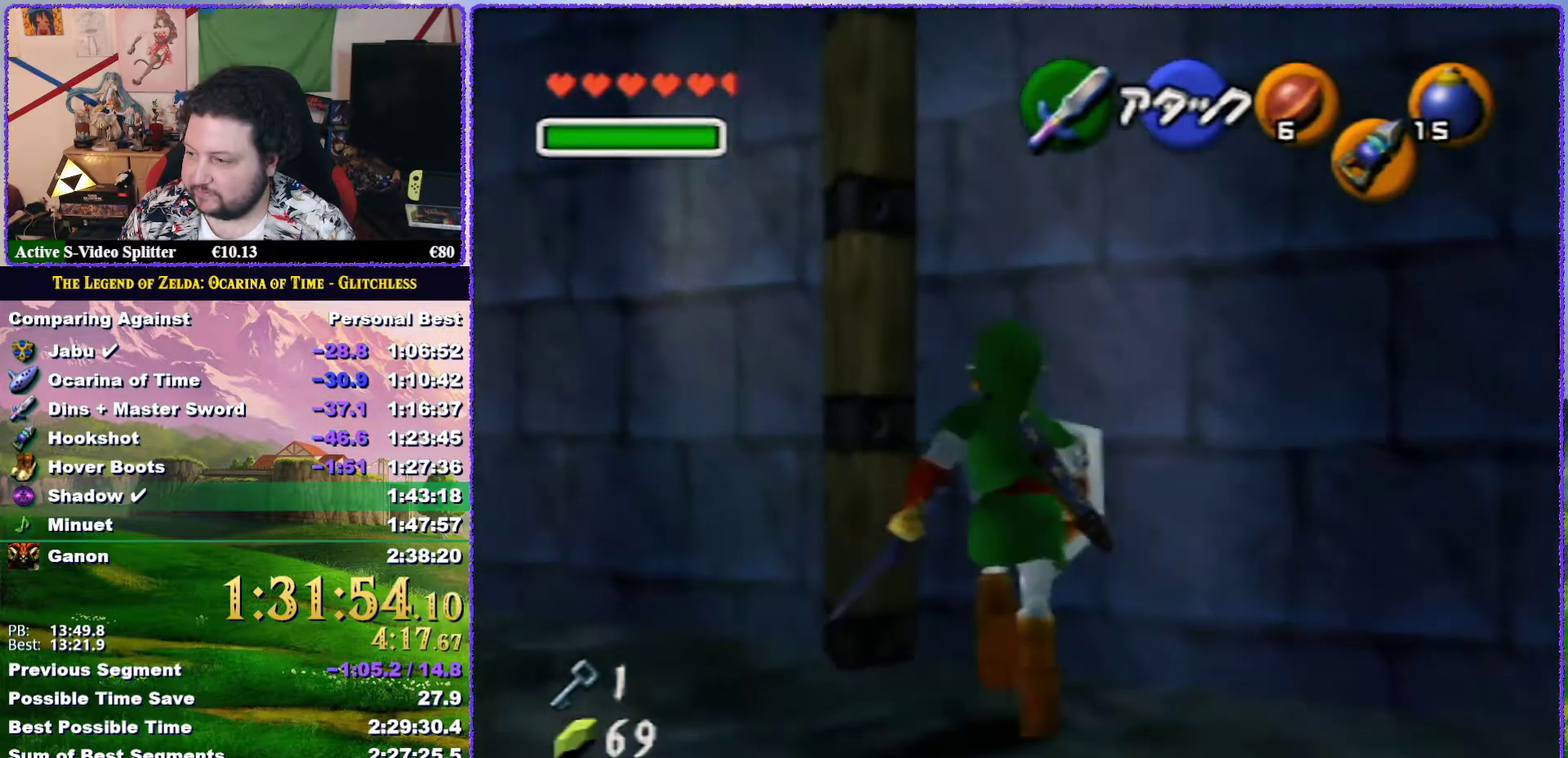
{"buttons": ["Z"], "left_stick": "left", "events": [[200, "Z", "down"], [217, "left_stick", "center"], [417, "left_stick", "left"]]}
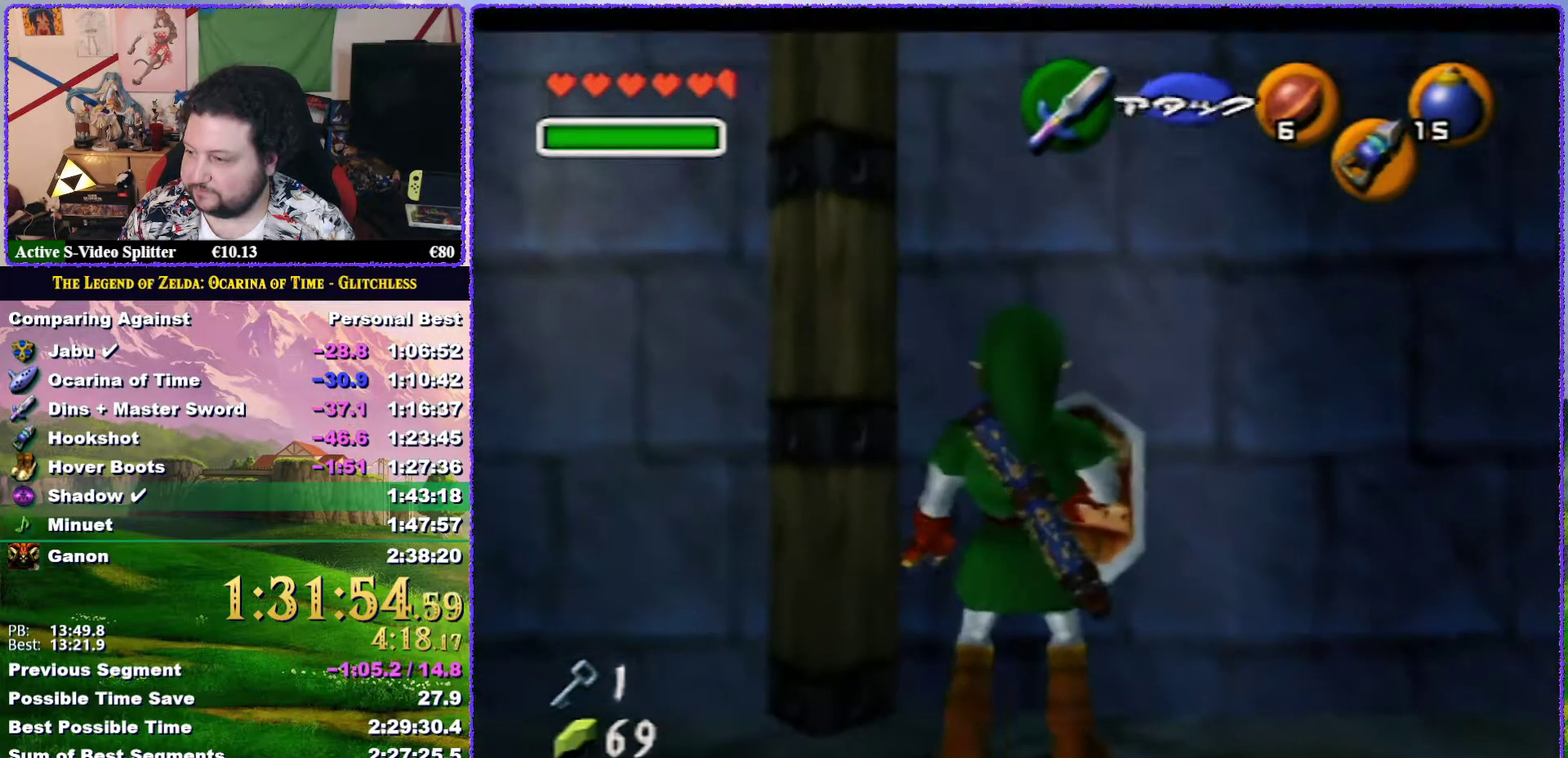
{"buttons": ["Z"], "left_stick": "left", "events": []}
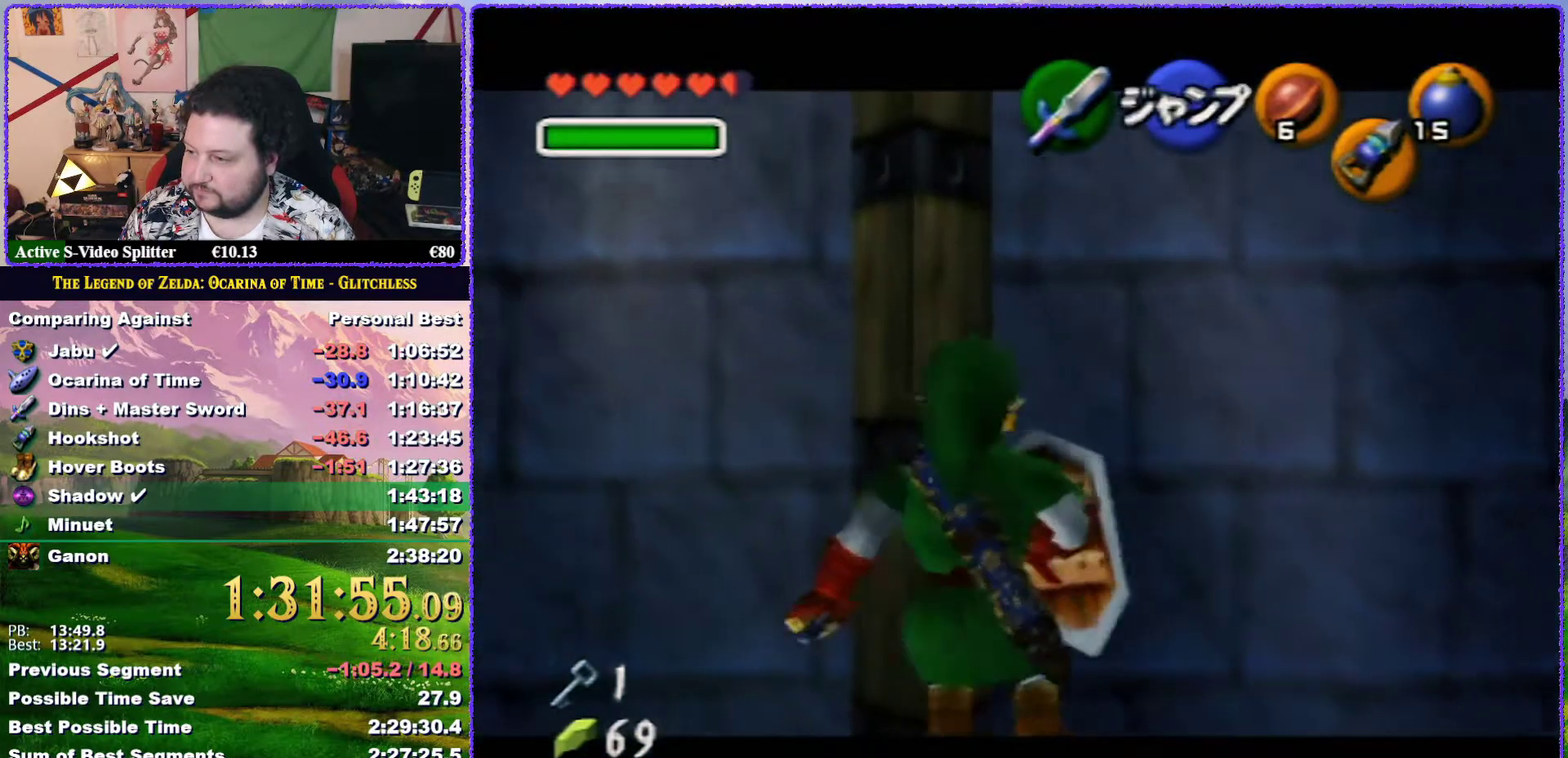
{"buttons": ["A", "Z"], "left_stick": "left", "events": [[17, "A", "down"], [167, "A", "up"], [383, "A", "down"]]}
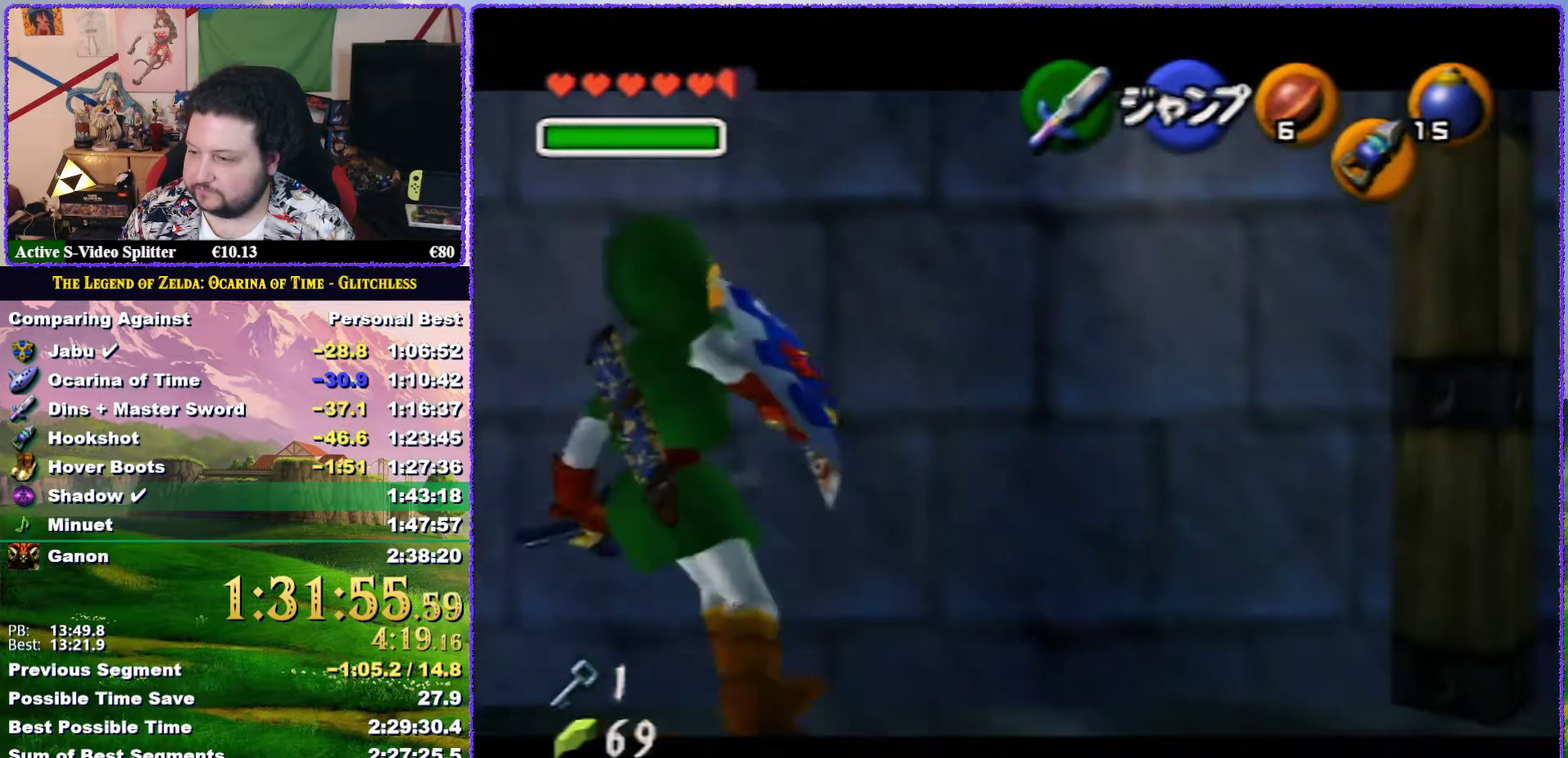
{"buttons": ["Z"], "left_stick": "left", "events": [[17, "A", "up"], [317, "A", "down"], [450, "A", "up"]]}
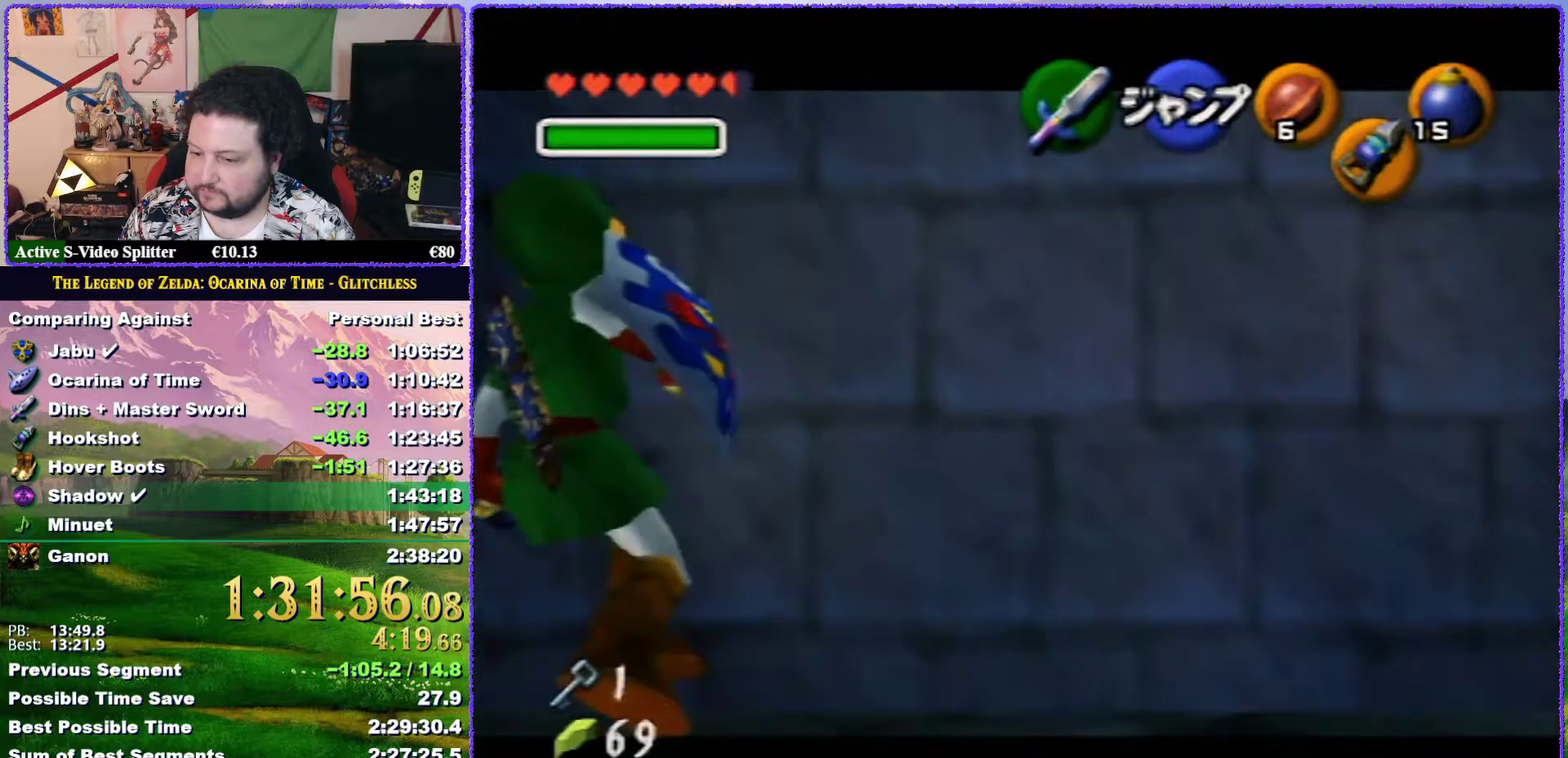
{"buttons": [], "left_stick": "center", "events": [[267, "A", "down"], [383, "A", "up"], [433, "left_stick", "center"], [467, "Z", "up"]]}
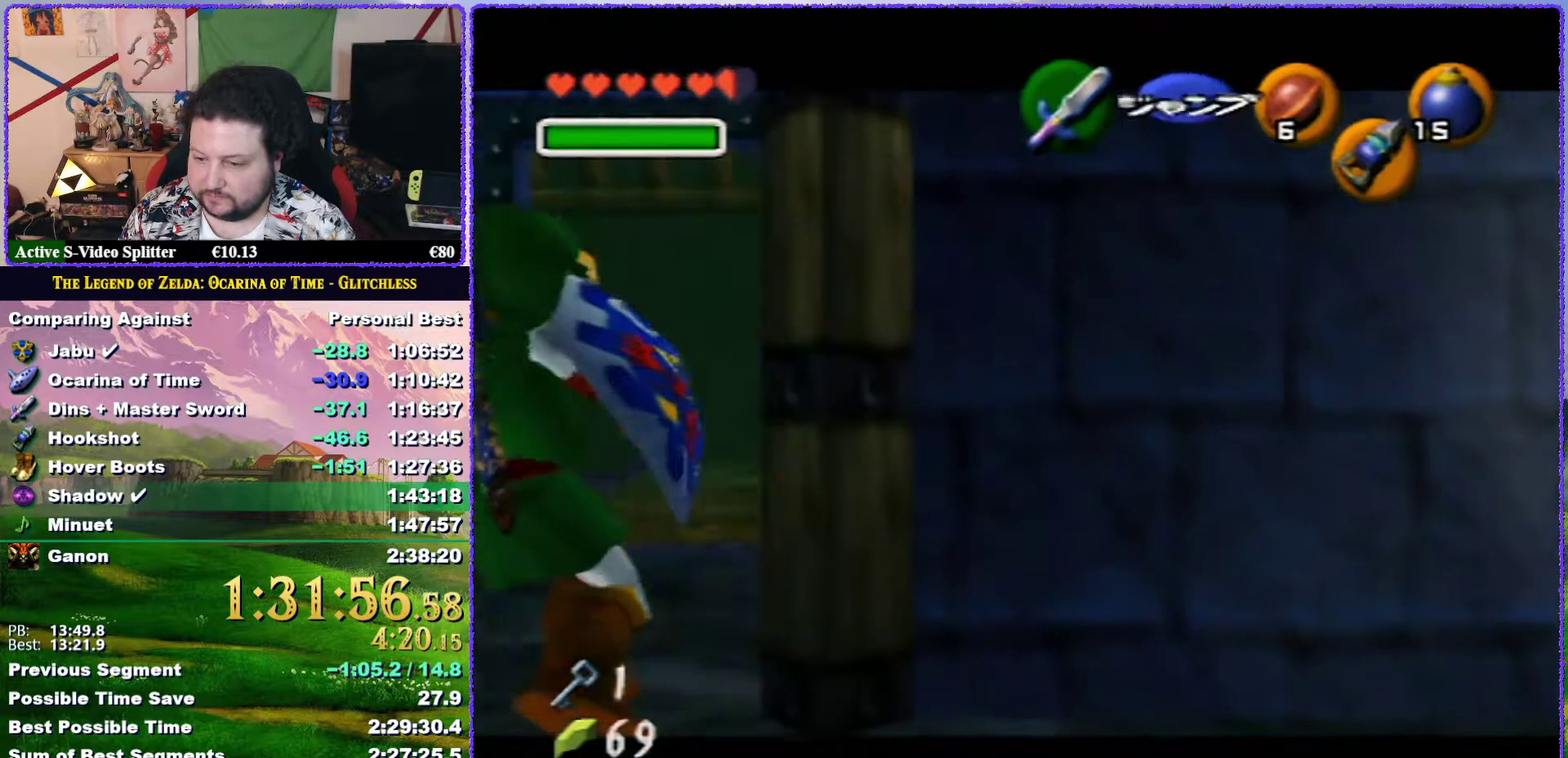
{"buttons": [], "left_stick": "up", "events": [[67, "left_stick", "up"], [167, "A", "down"], [233, "A", "up"], [283, "A", "down"], [350, "A", "up"], [417, "A", "down"], [483, "A", "up"]]}
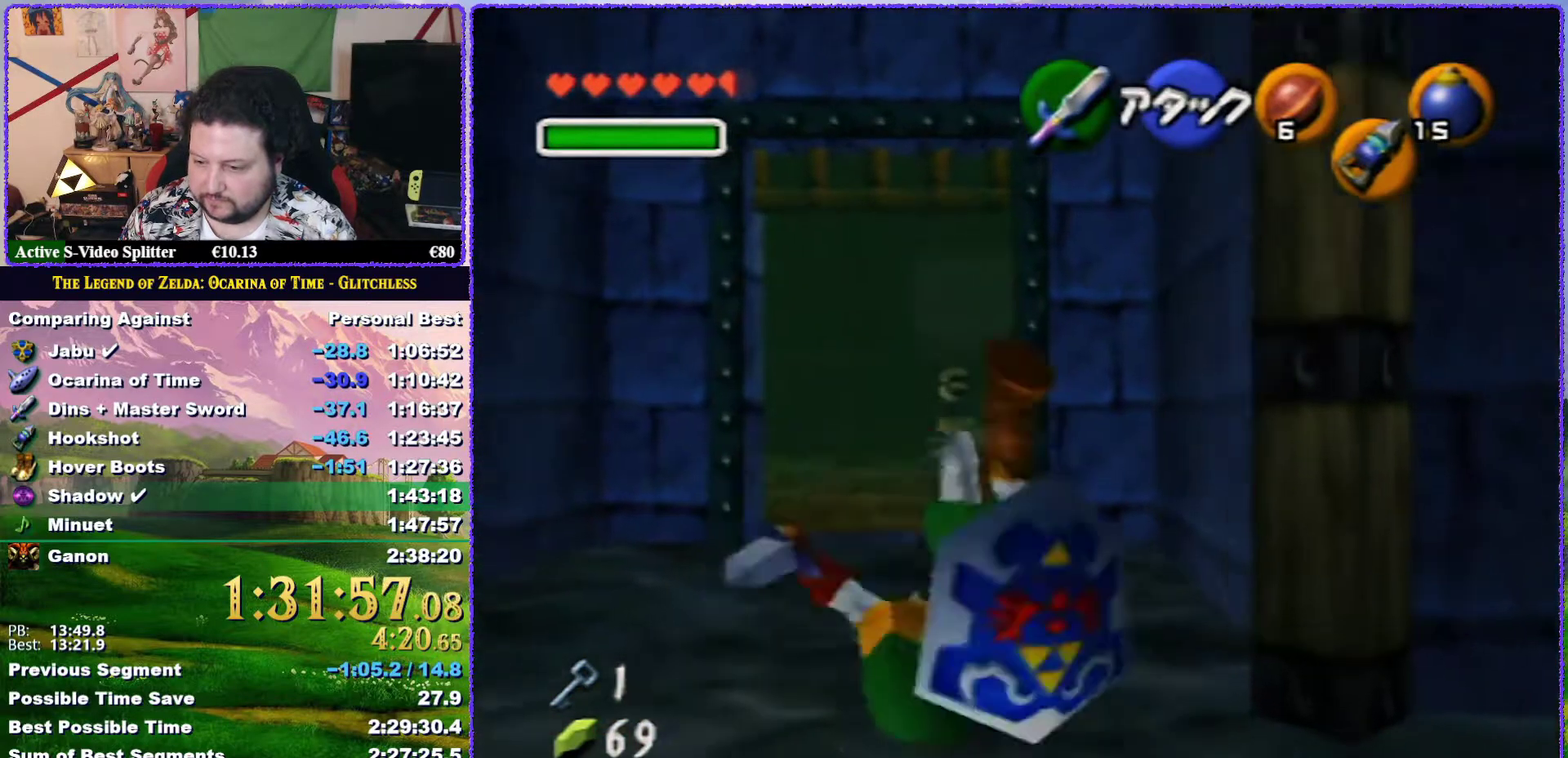
{"buttons": [], "left_stick": "up", "events": [[33, "A", "down"], [100, "A", "up"], [167, "A", "down"], [217, "A", "up"], [300, "A", "down"], [350, "A", "up"], [417, "A", "down"], [483, "A", "up"]]}